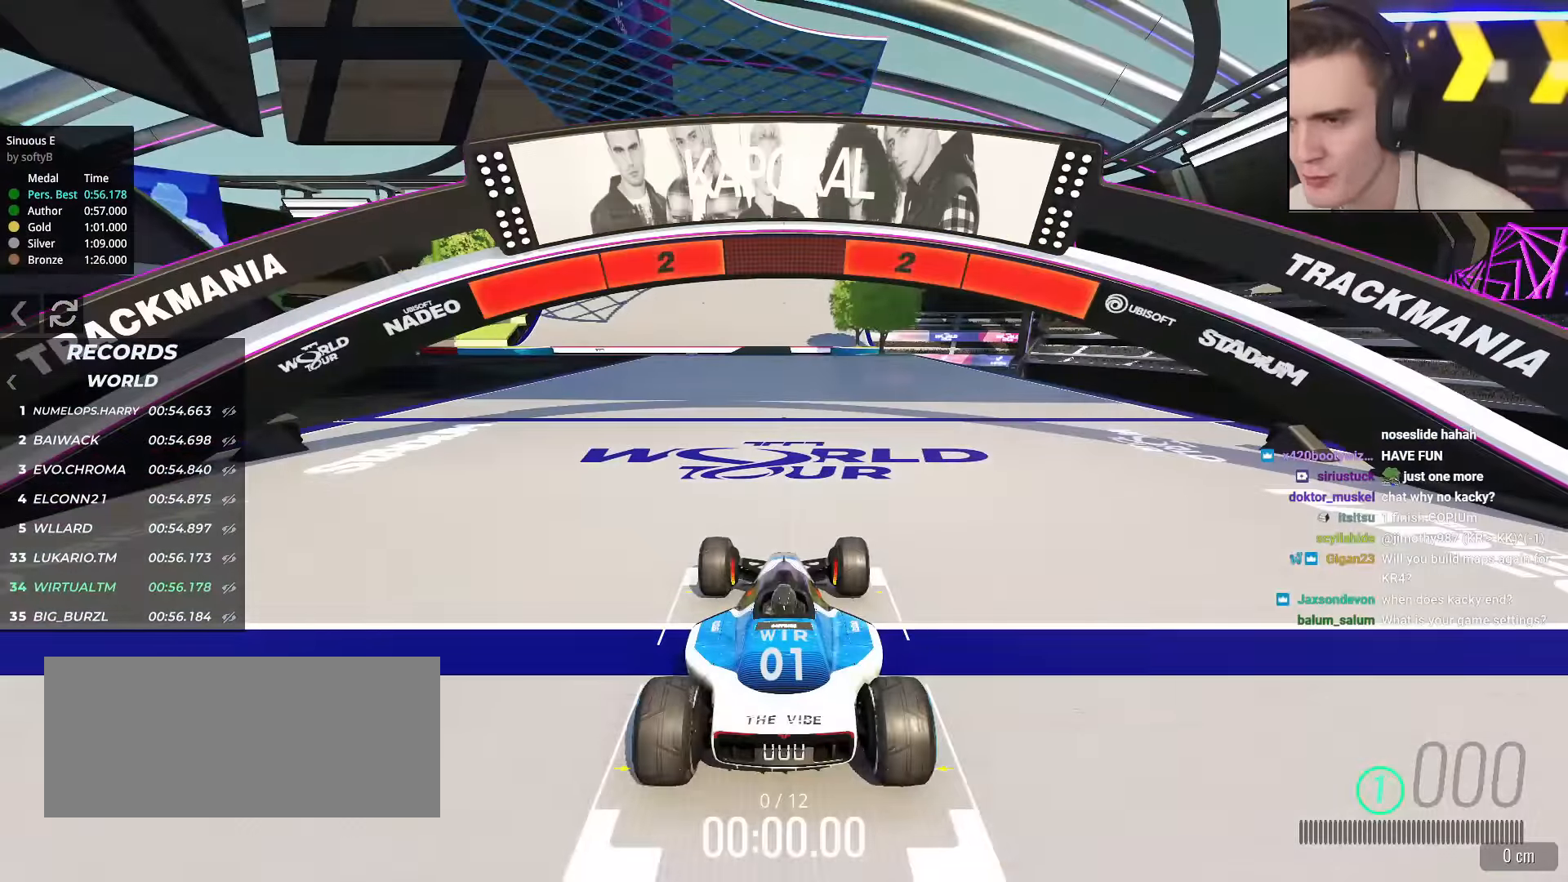
Gameplay with keyboard; each line is a JSON object with the keys held at the frame after it. "events" lists presses ("down") and releases ("up") of "brake", "down", "left", "right" and "up" between this image and that frame as [ms after this image, input, new state], when the widget could be followed in between. No other keys are recorded. Mouse input is not recorded. Key names are as the overlay labels them; some are game actions (e.g. jump) rather than physical keys.
{"keys": ["up"], "events": []}
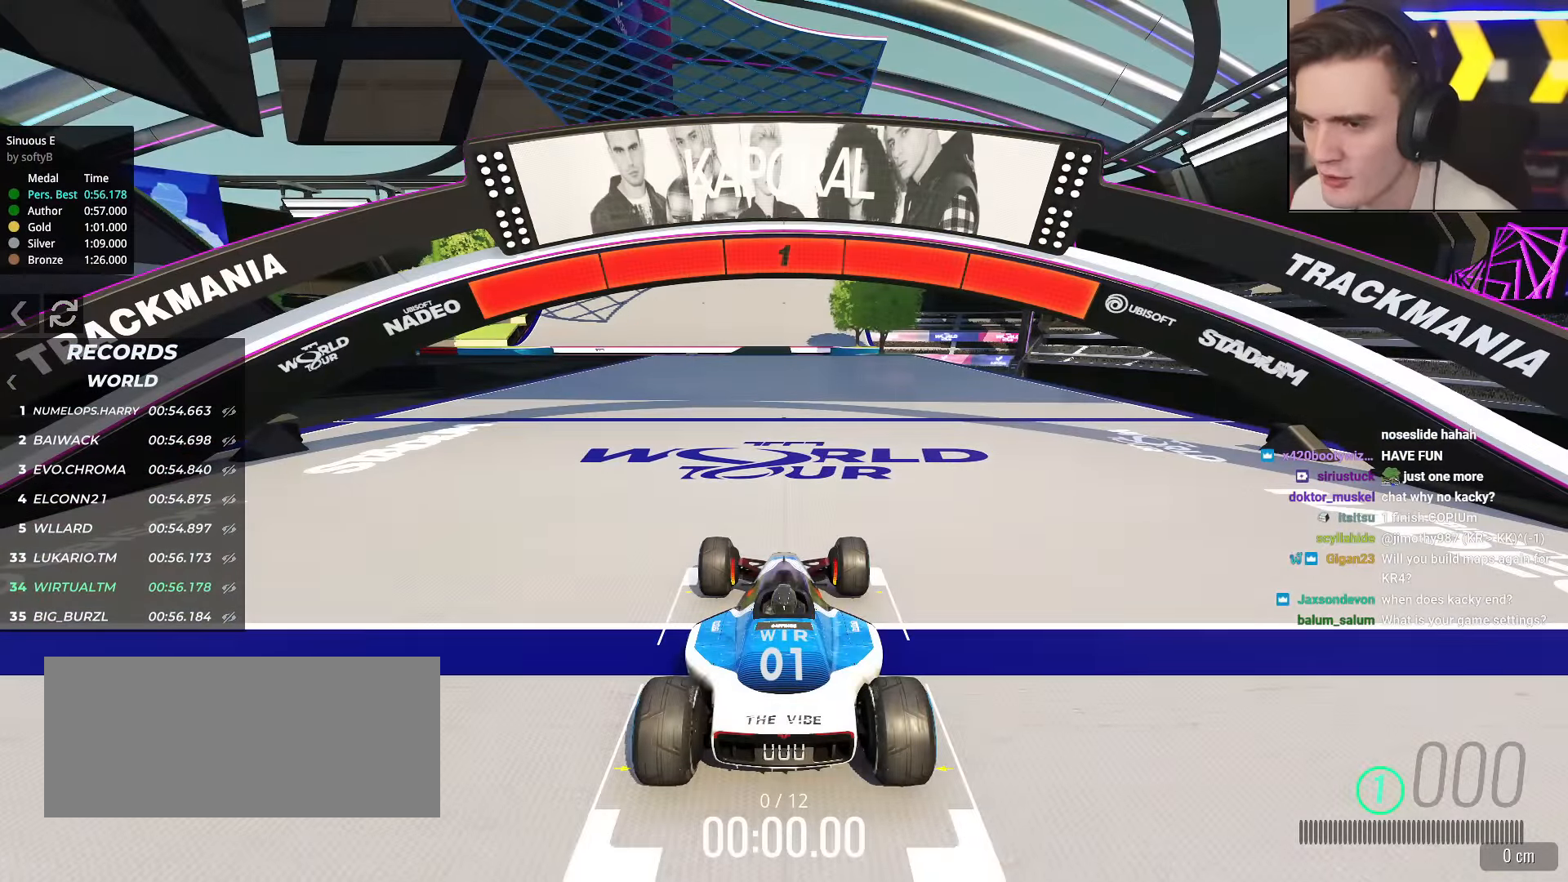
{"keys": ["up"], "events": []}
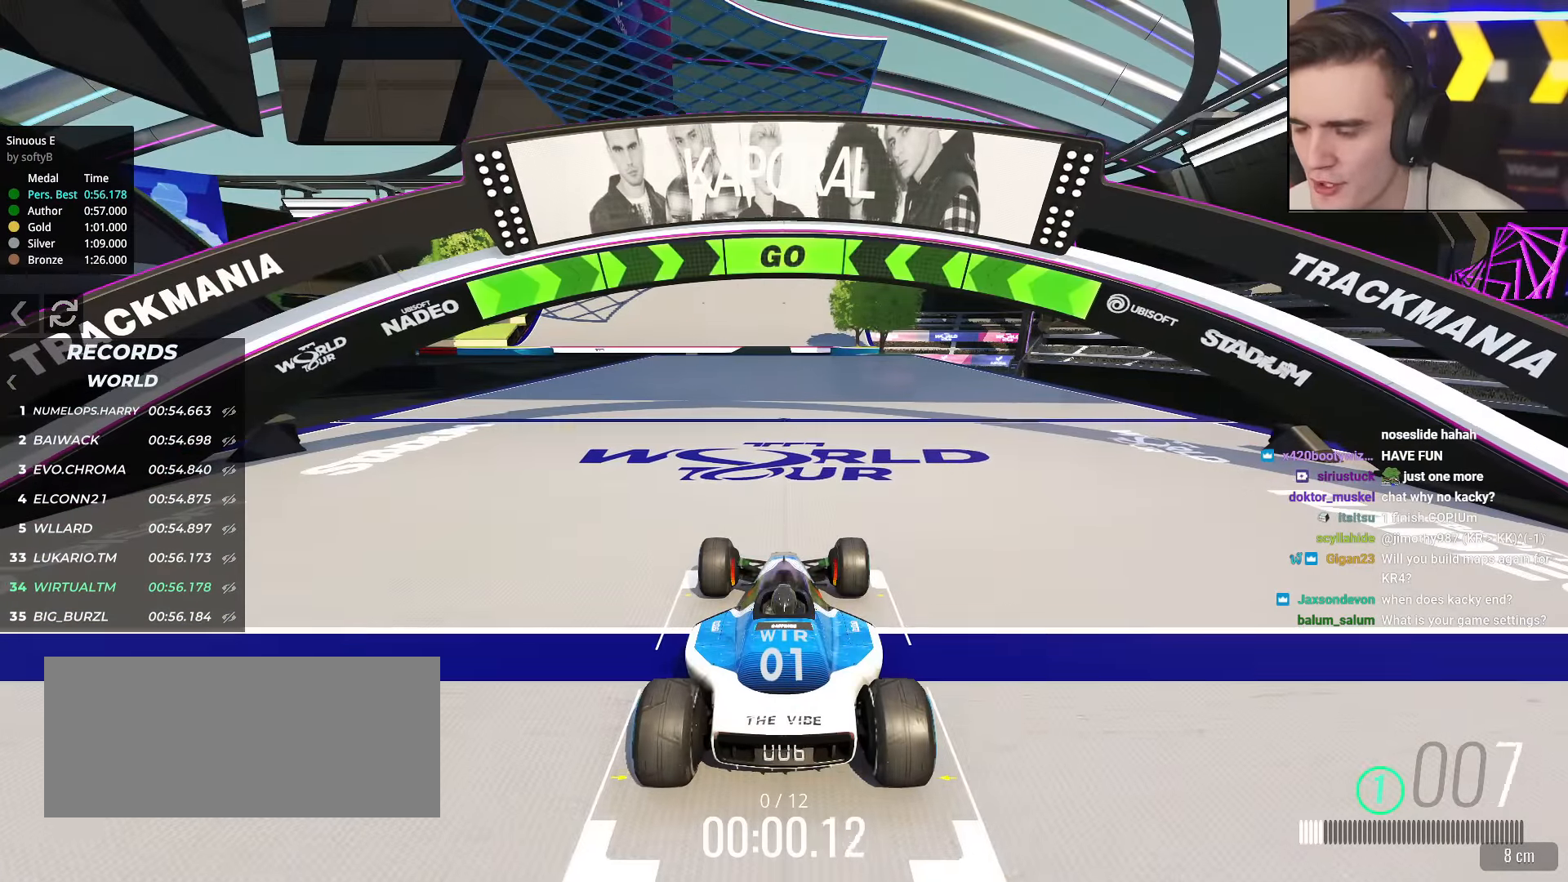
{"keys": ["up"], "events": []}
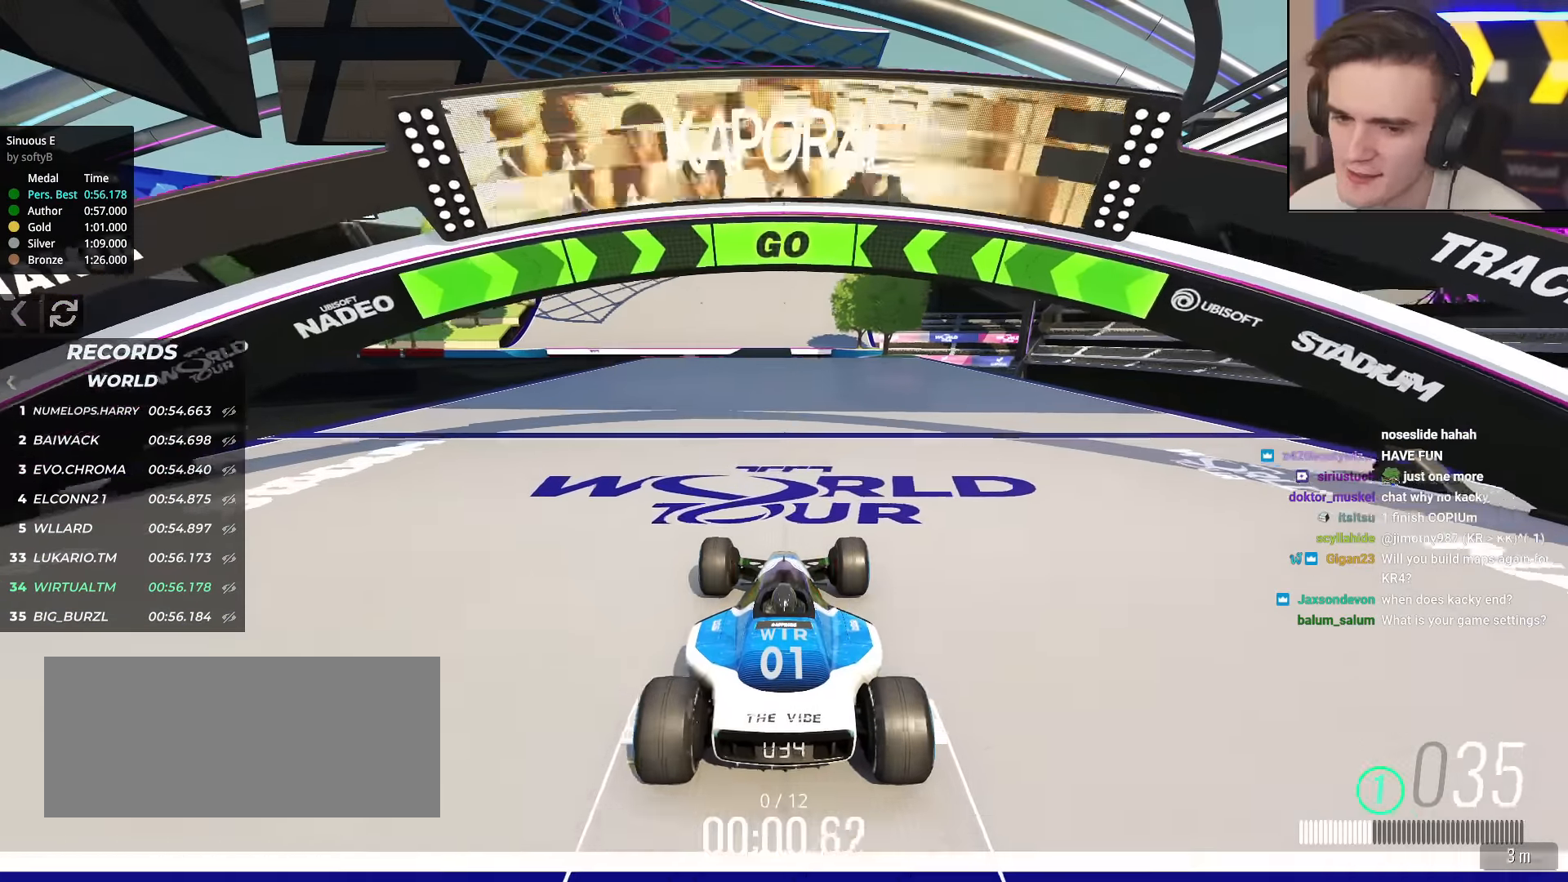
{"keys": ["up"], "events": []}
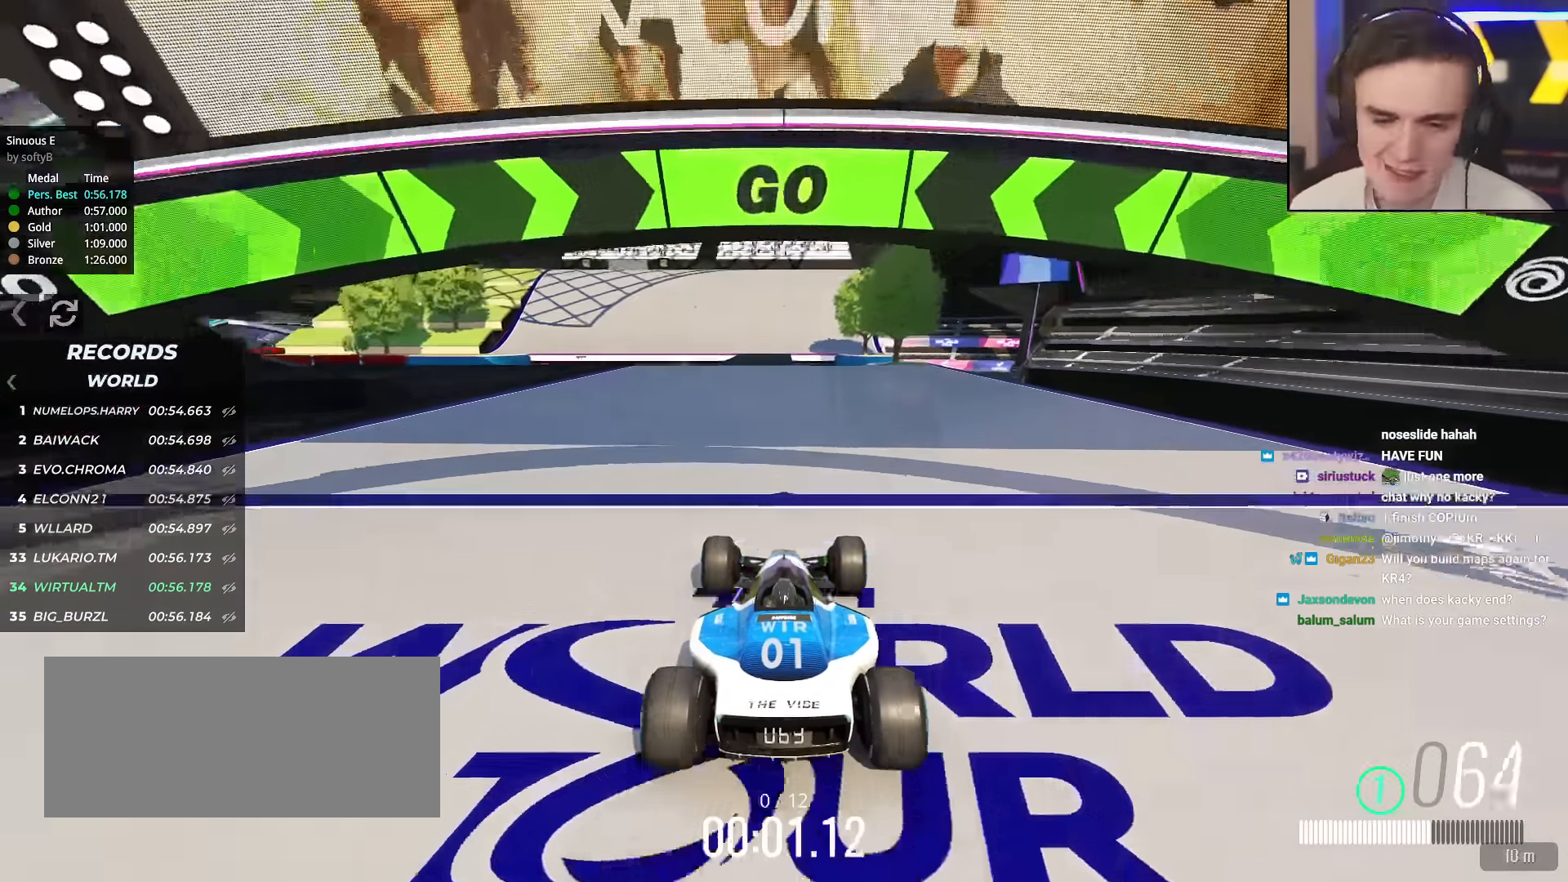
{"keys": ["up"], "events": []}
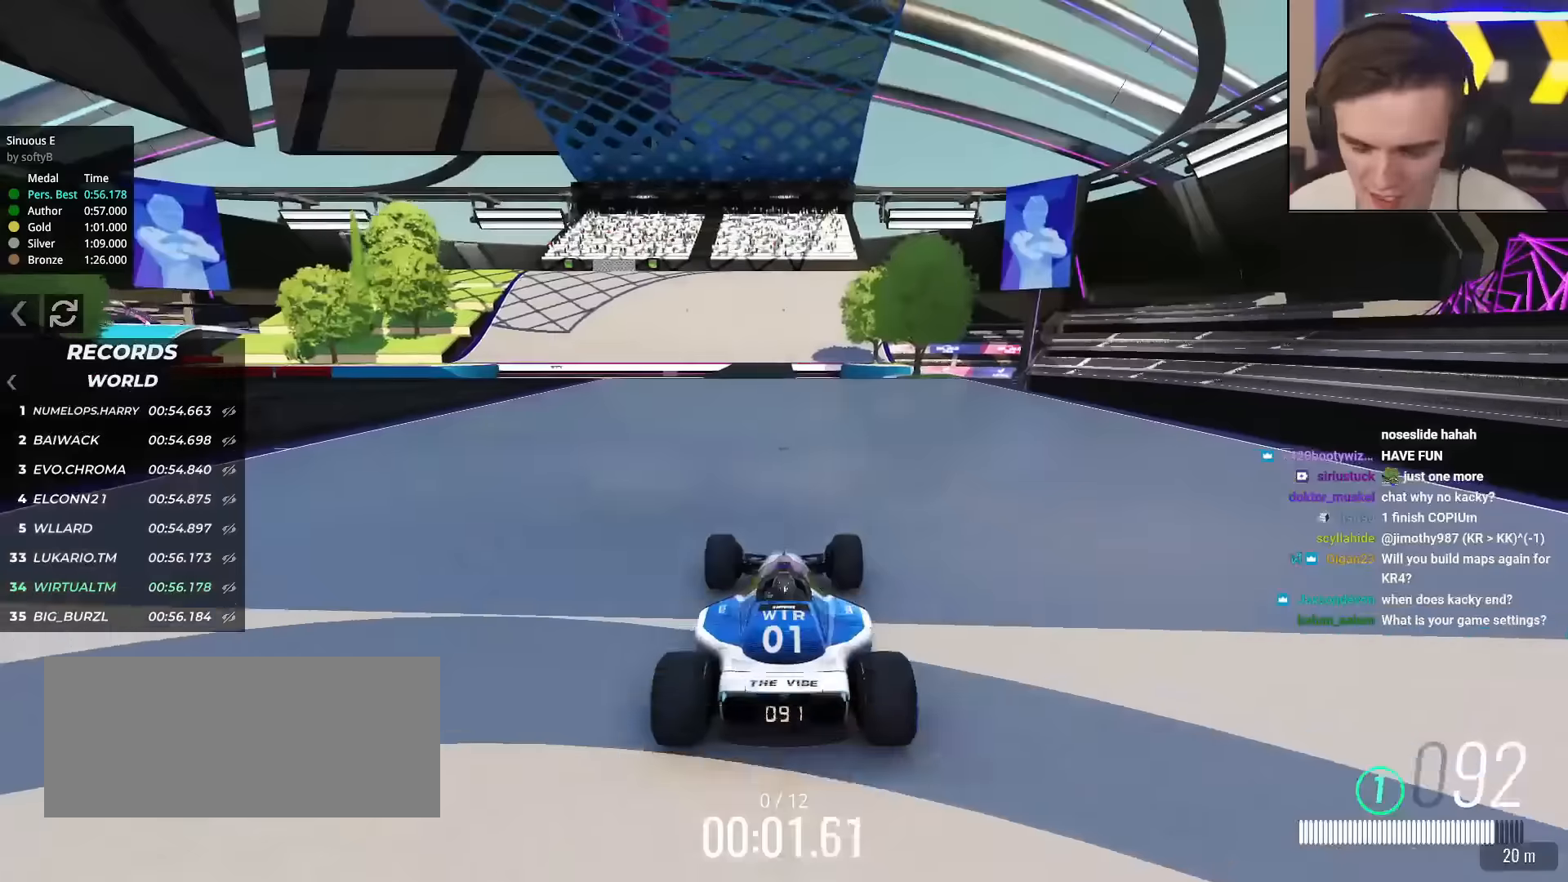
{"keys": ["up"], "events": []}
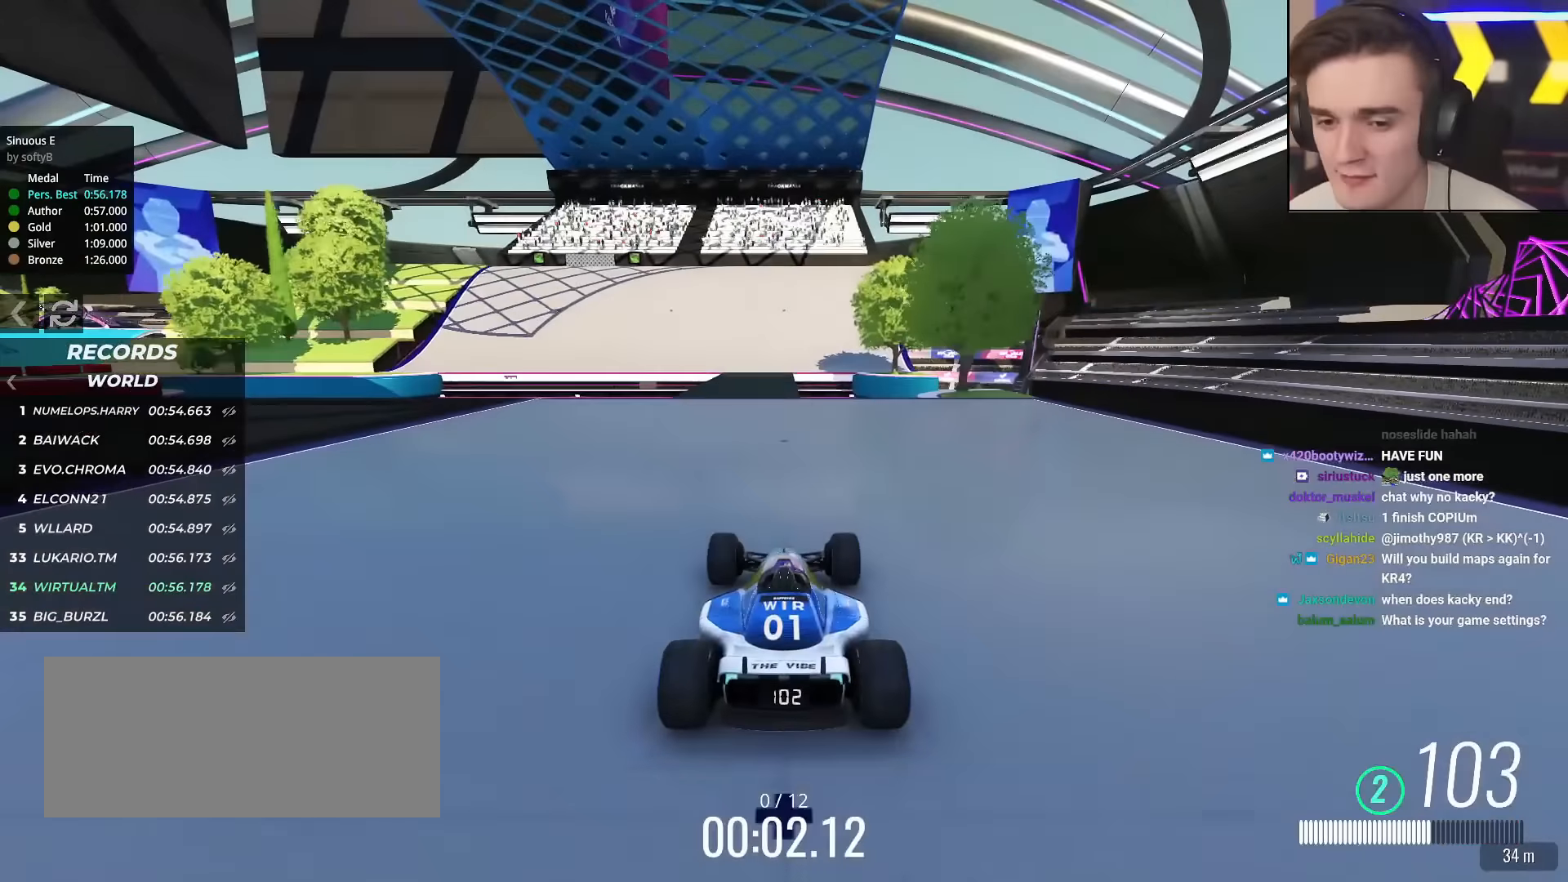
{"keys": ["up"], "events": []}
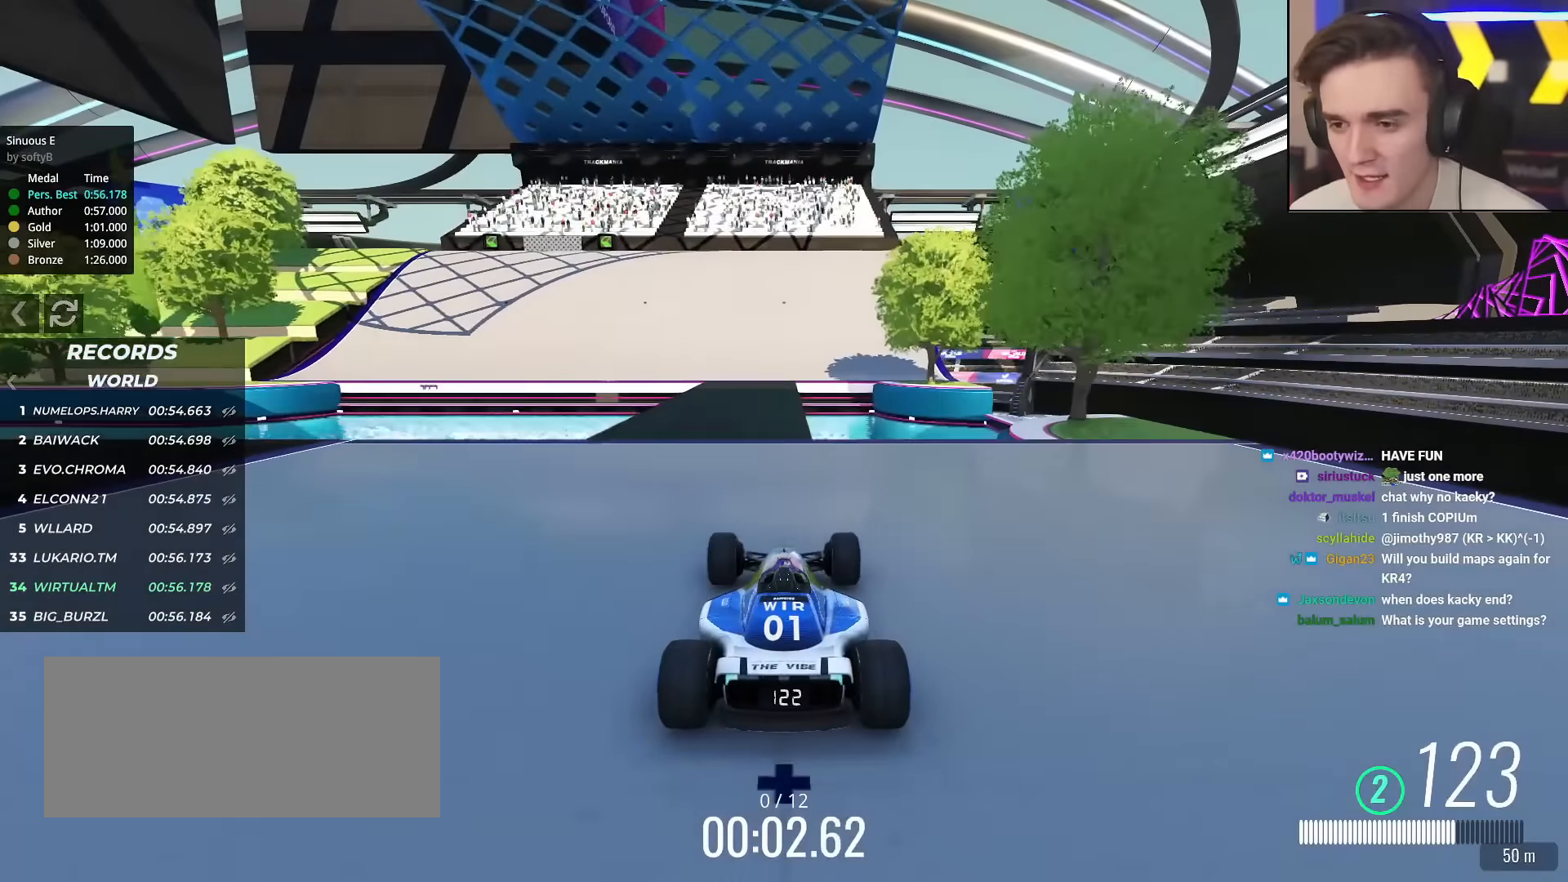
{"keys": ["up"], "events": [[17, "left", "down"], [67, "left", "up"]]}
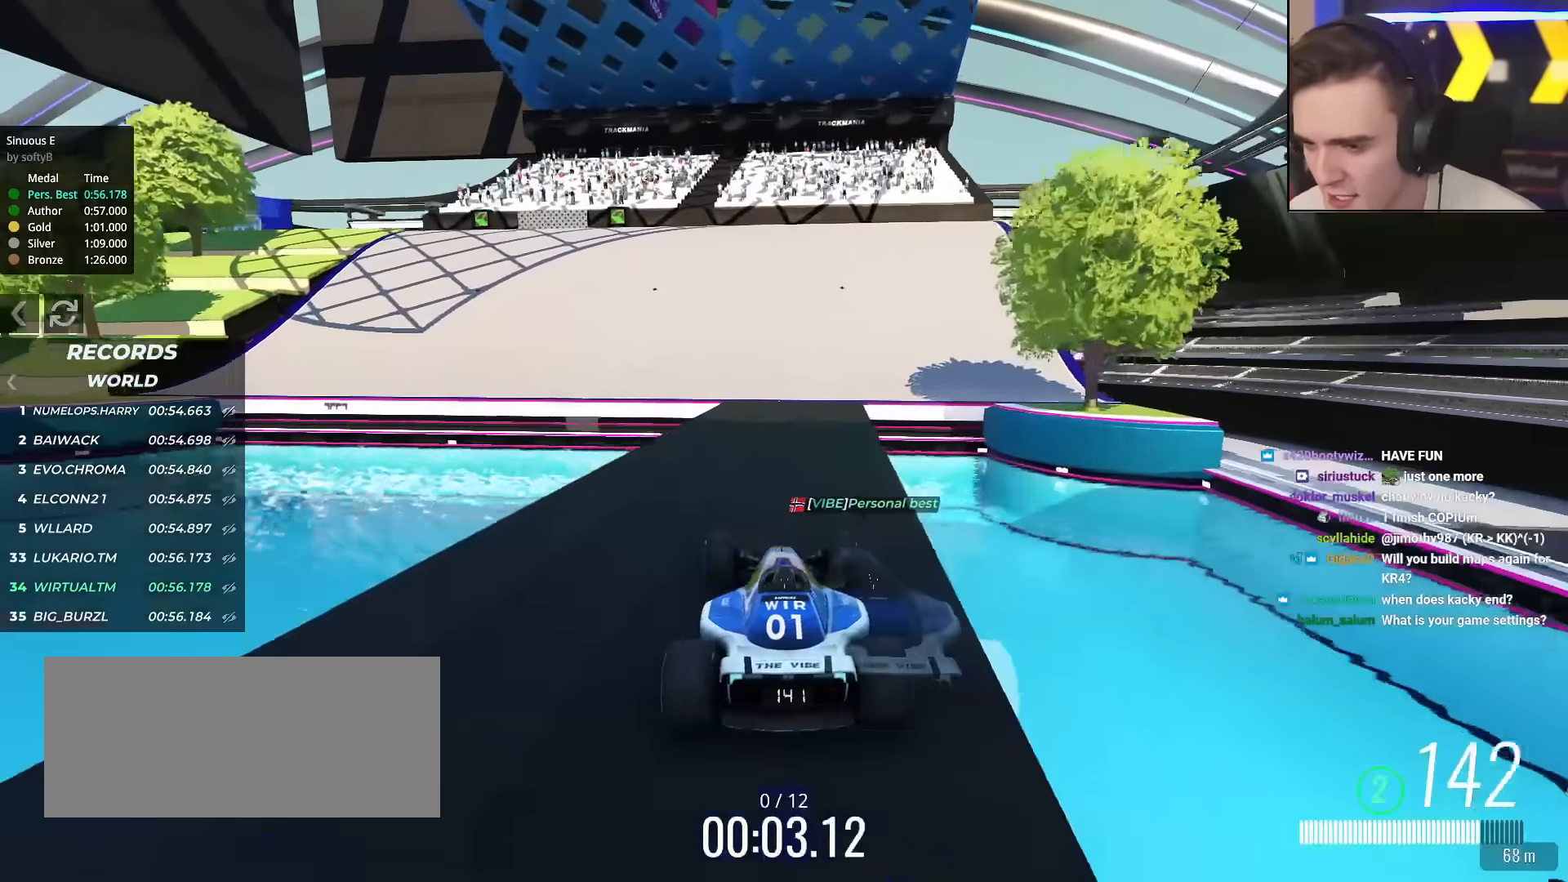
{"keys": ["left", "up"], "events": [[267, "left", "down"]]}
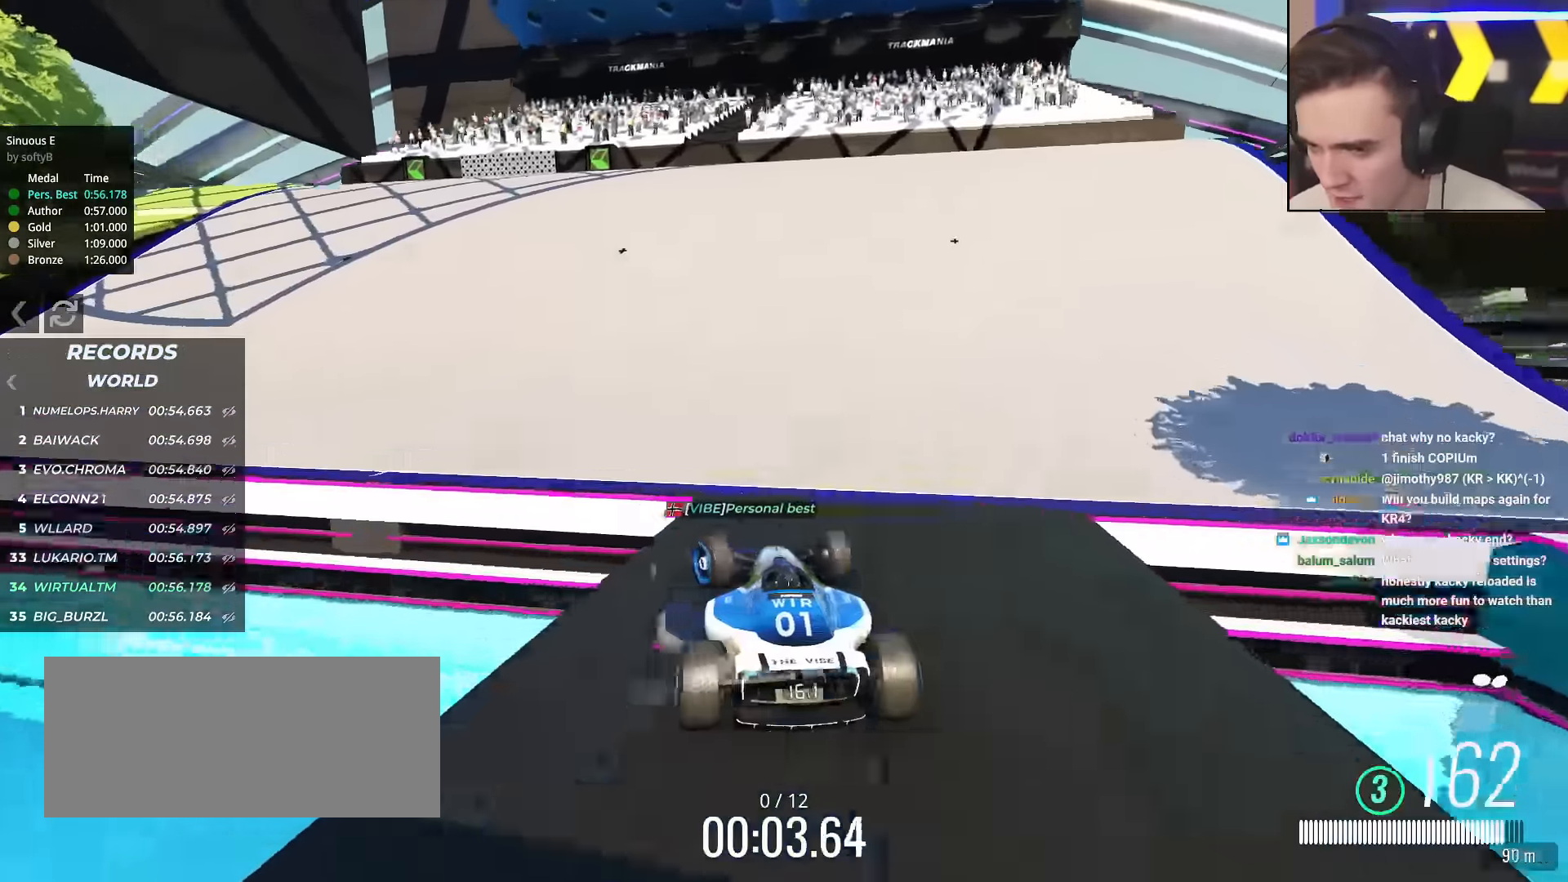
{"keys": ["up"], "events": [[417, "left", "up"]]}
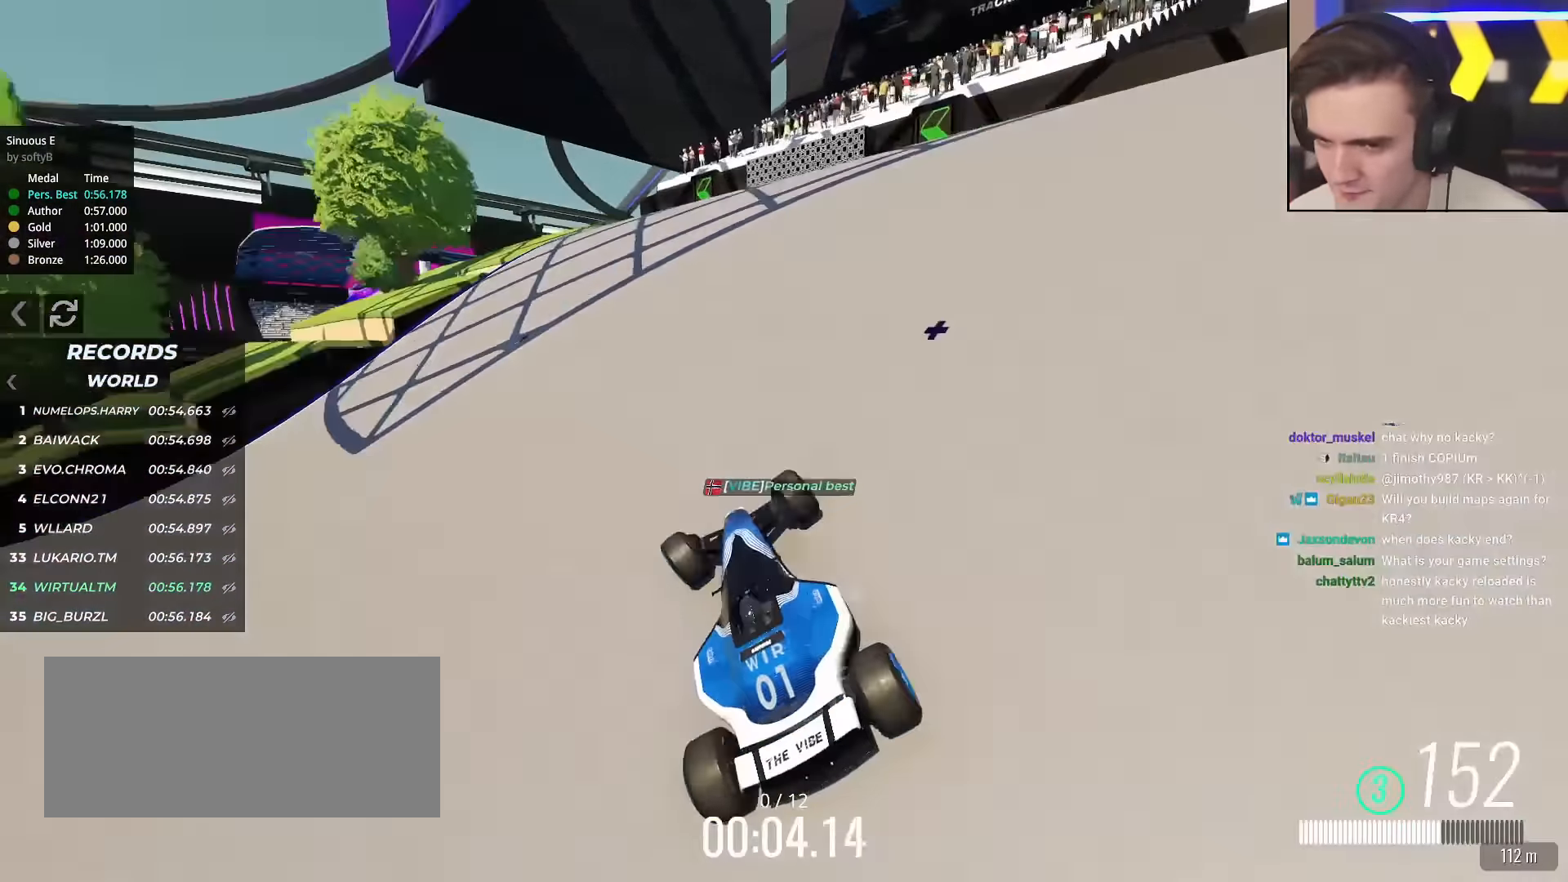
{"keys": ["up"], "events": [[150, "left", "down"], [250, "left", "up"]]}
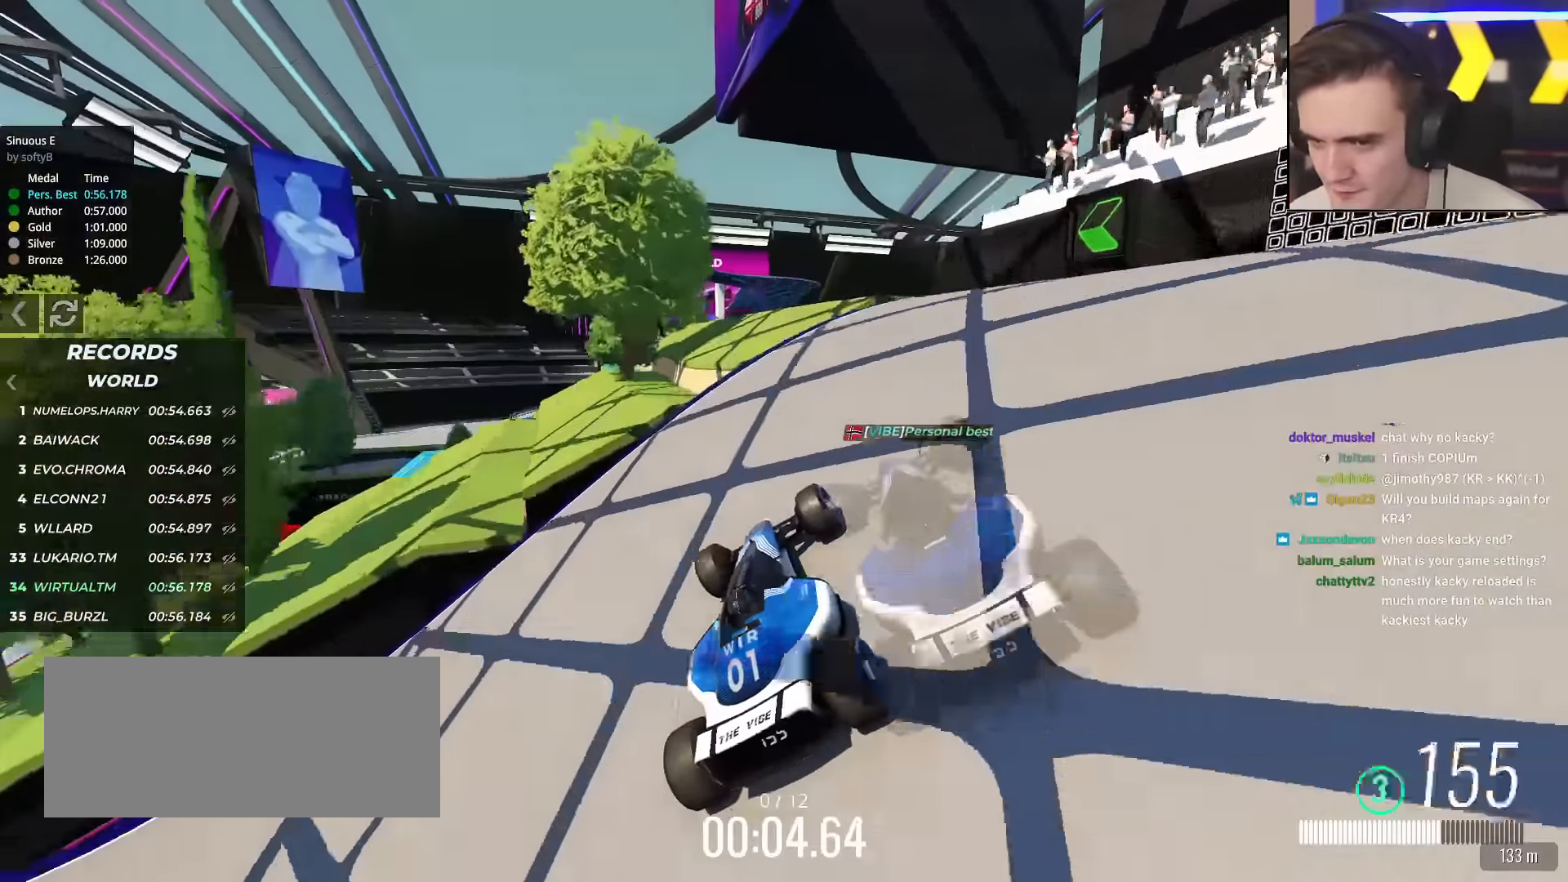
{"keys": ["up"], "events": [[17, "left", "down"], [167, "left", "up"], [251, "left", "down"], [301, "left", "up"]]}
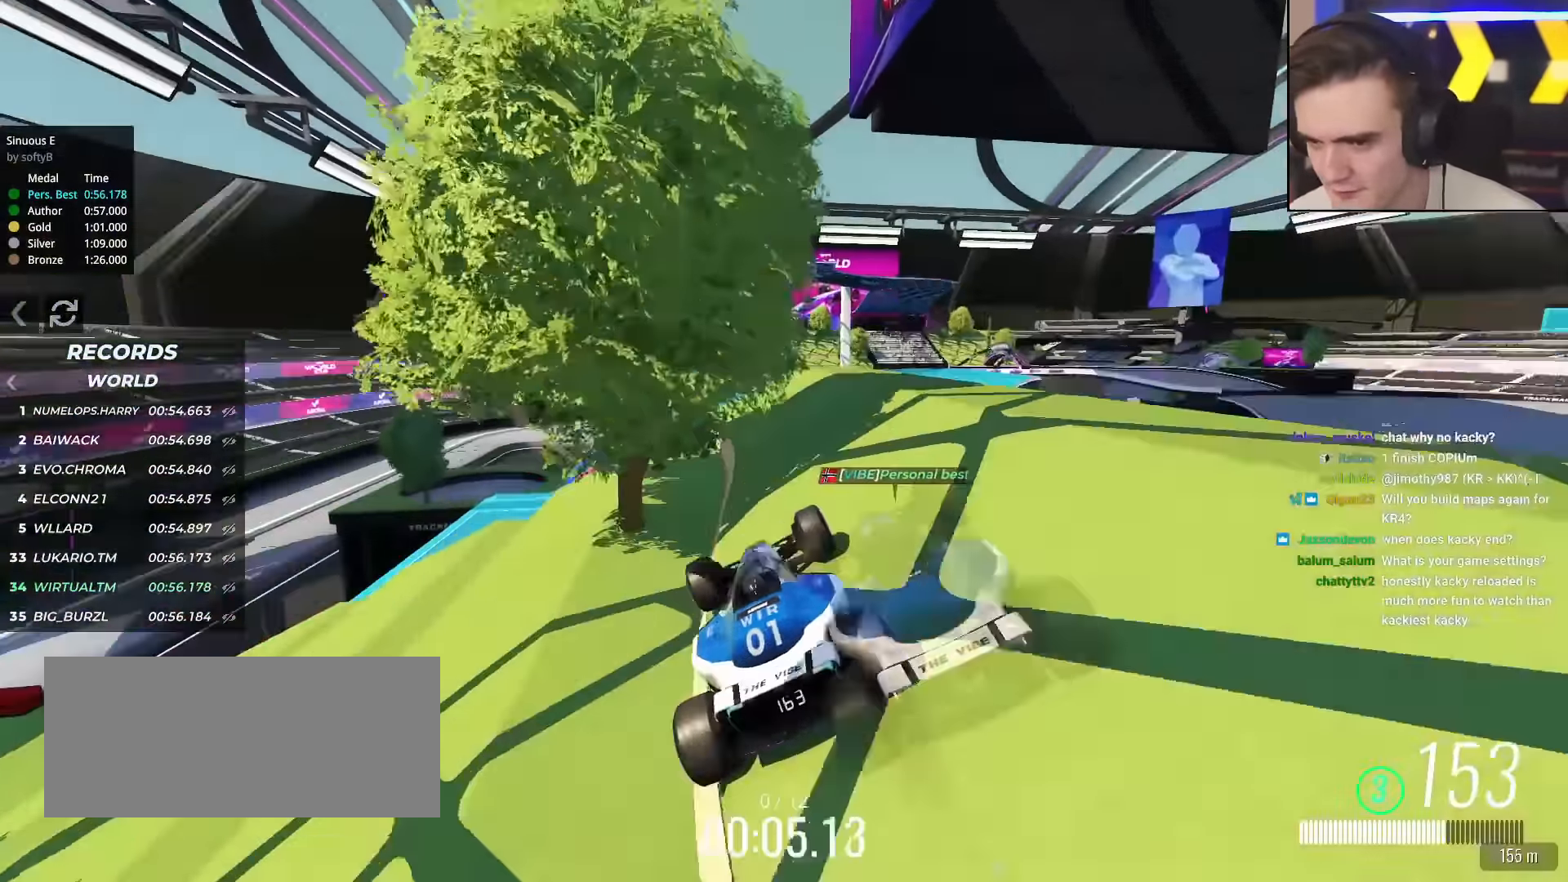
{"keys": ["up"], "events": [[217, "right", "down"], [317, "right", "up"]]}
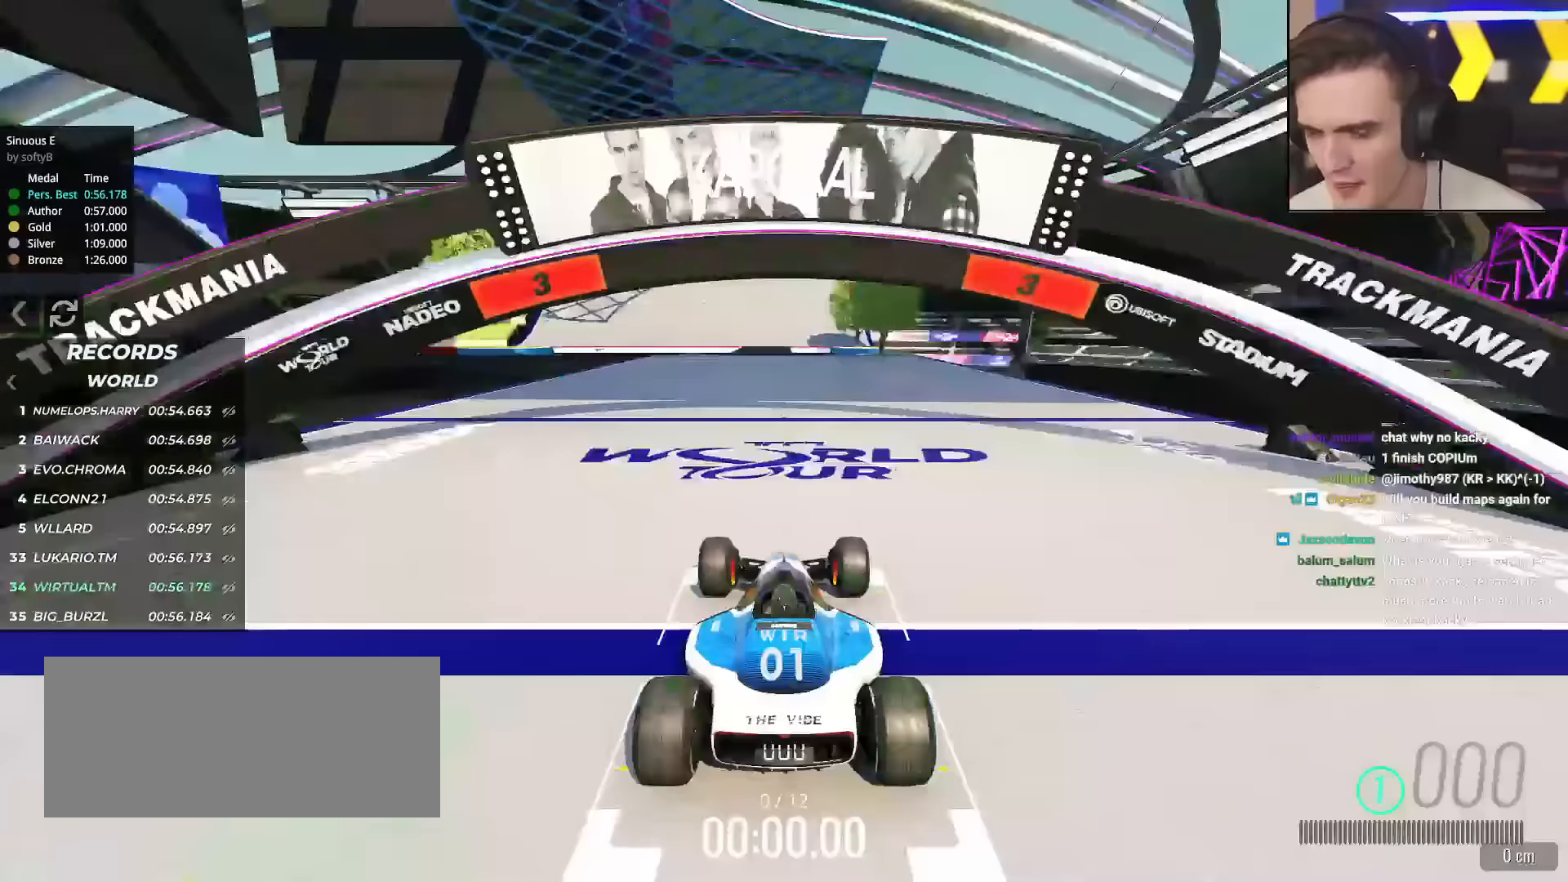
{"keys": ["up"], "events": []}
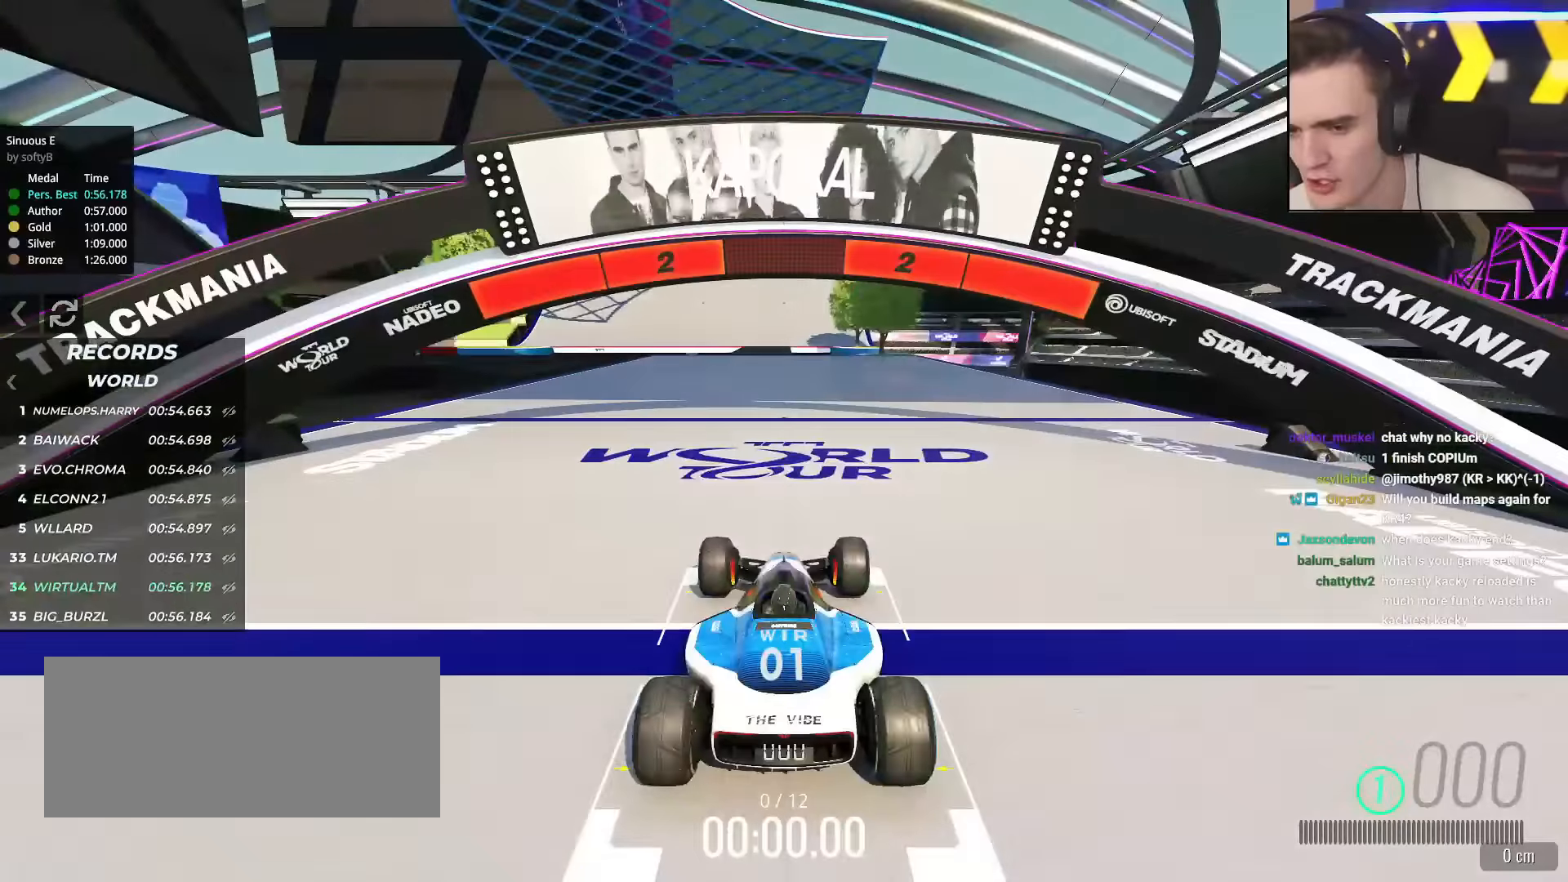
{"keys": ["up"], "events": []}
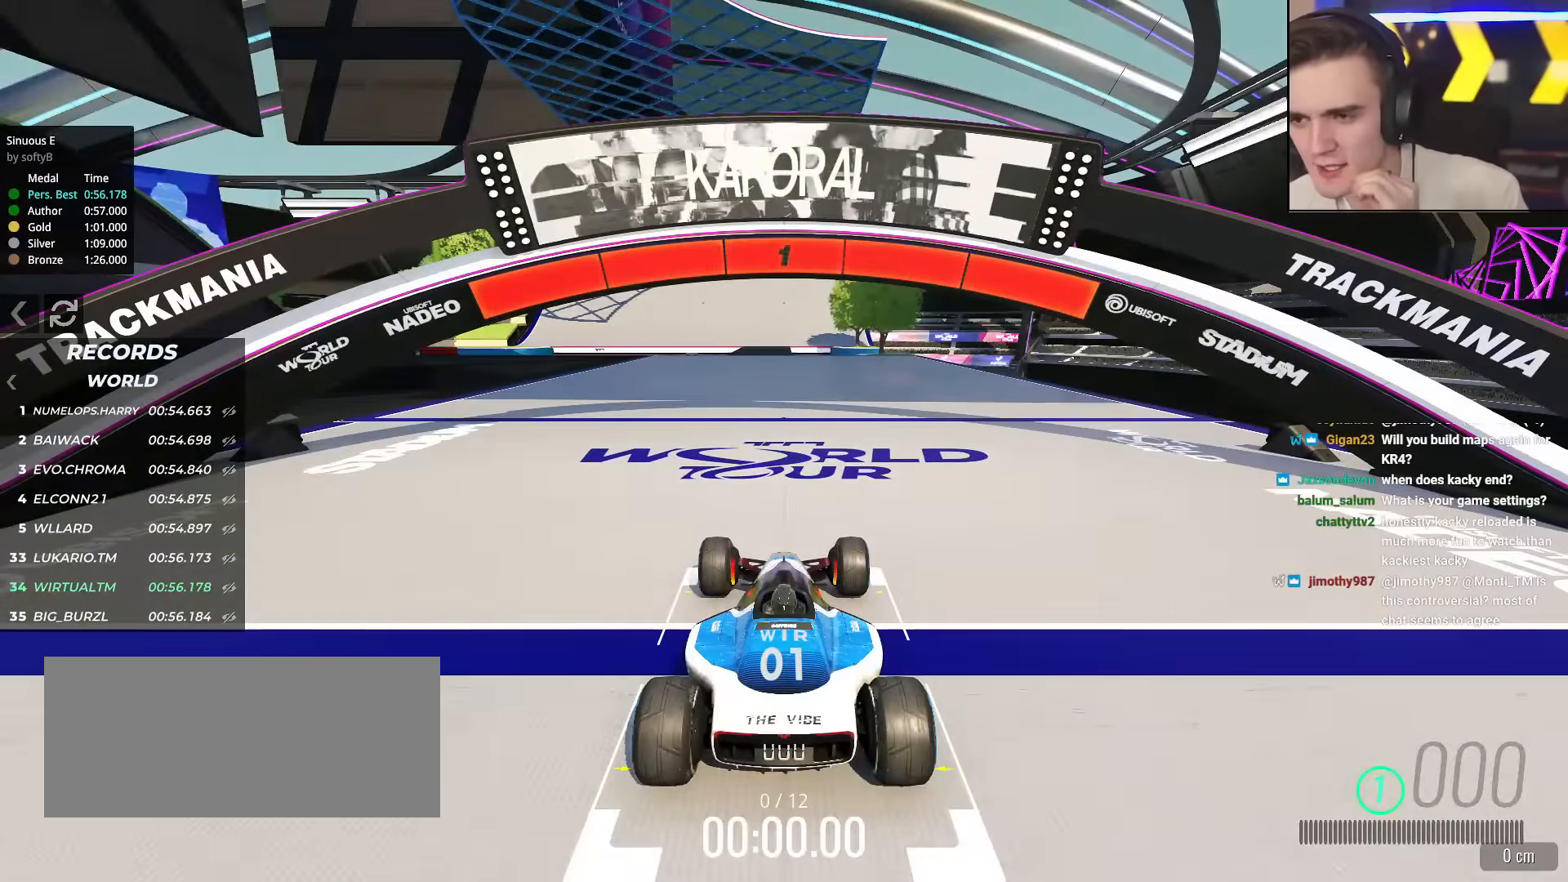
{"keys": ["up"], "events": []}
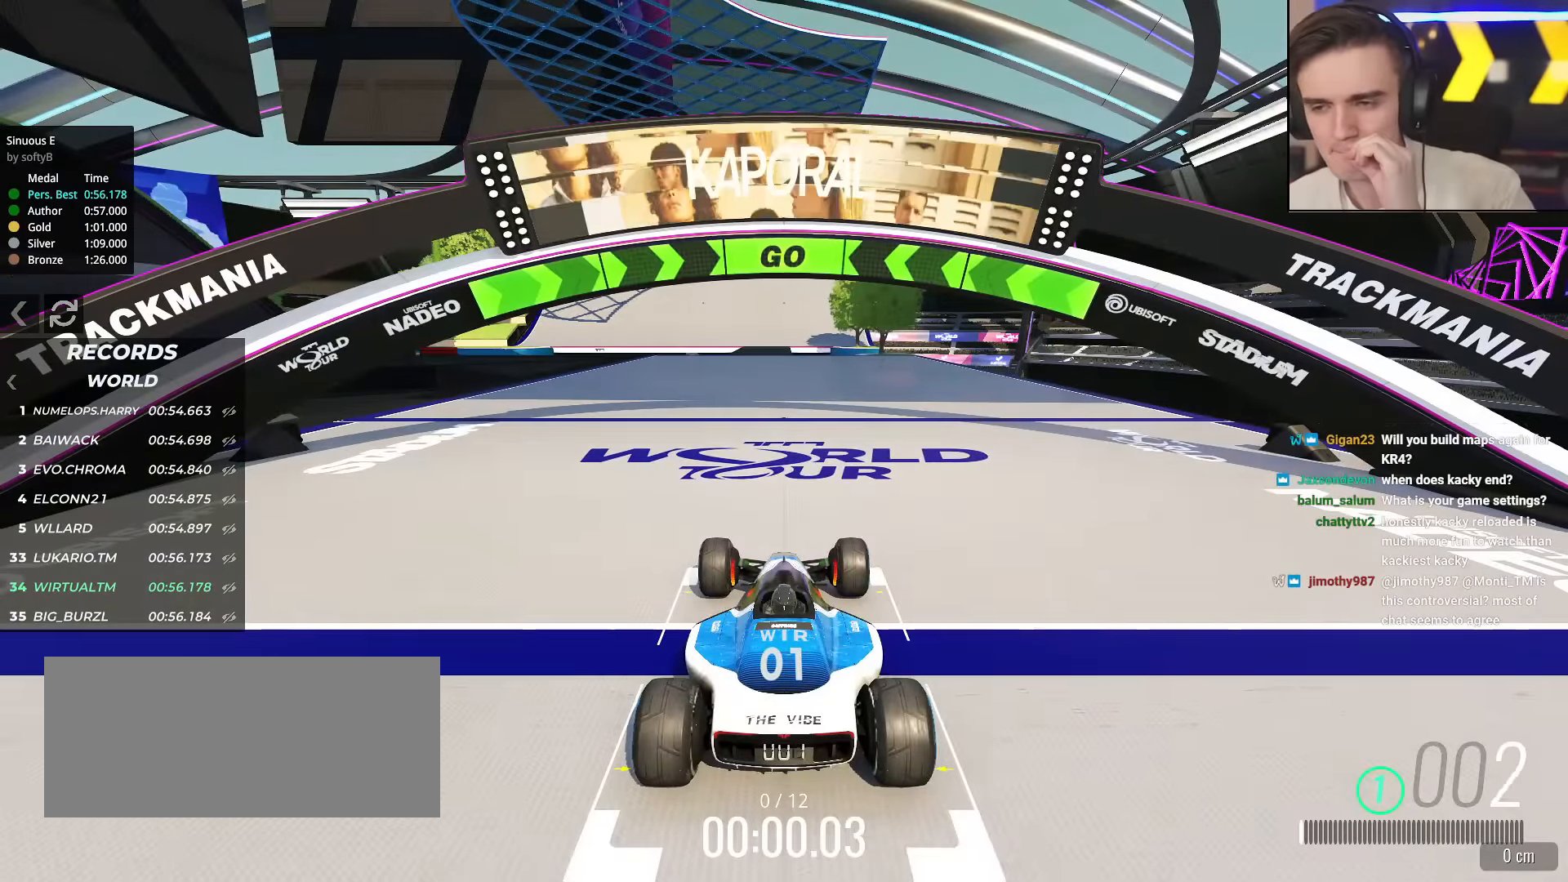
{"keys": ["up"], "events": []}
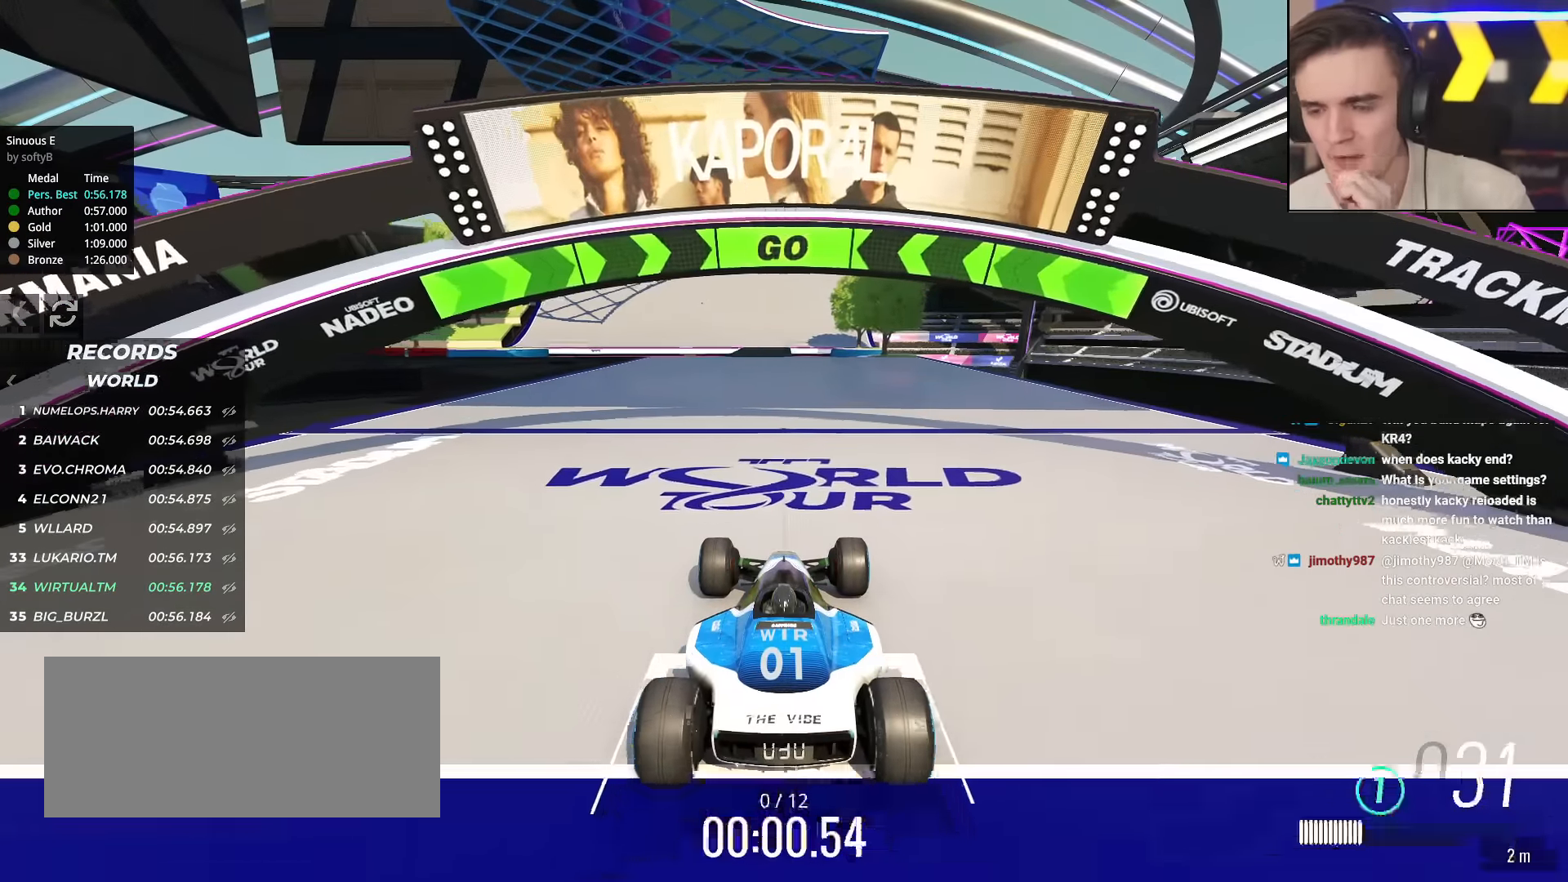
{"keys": ["up"], "events": []}
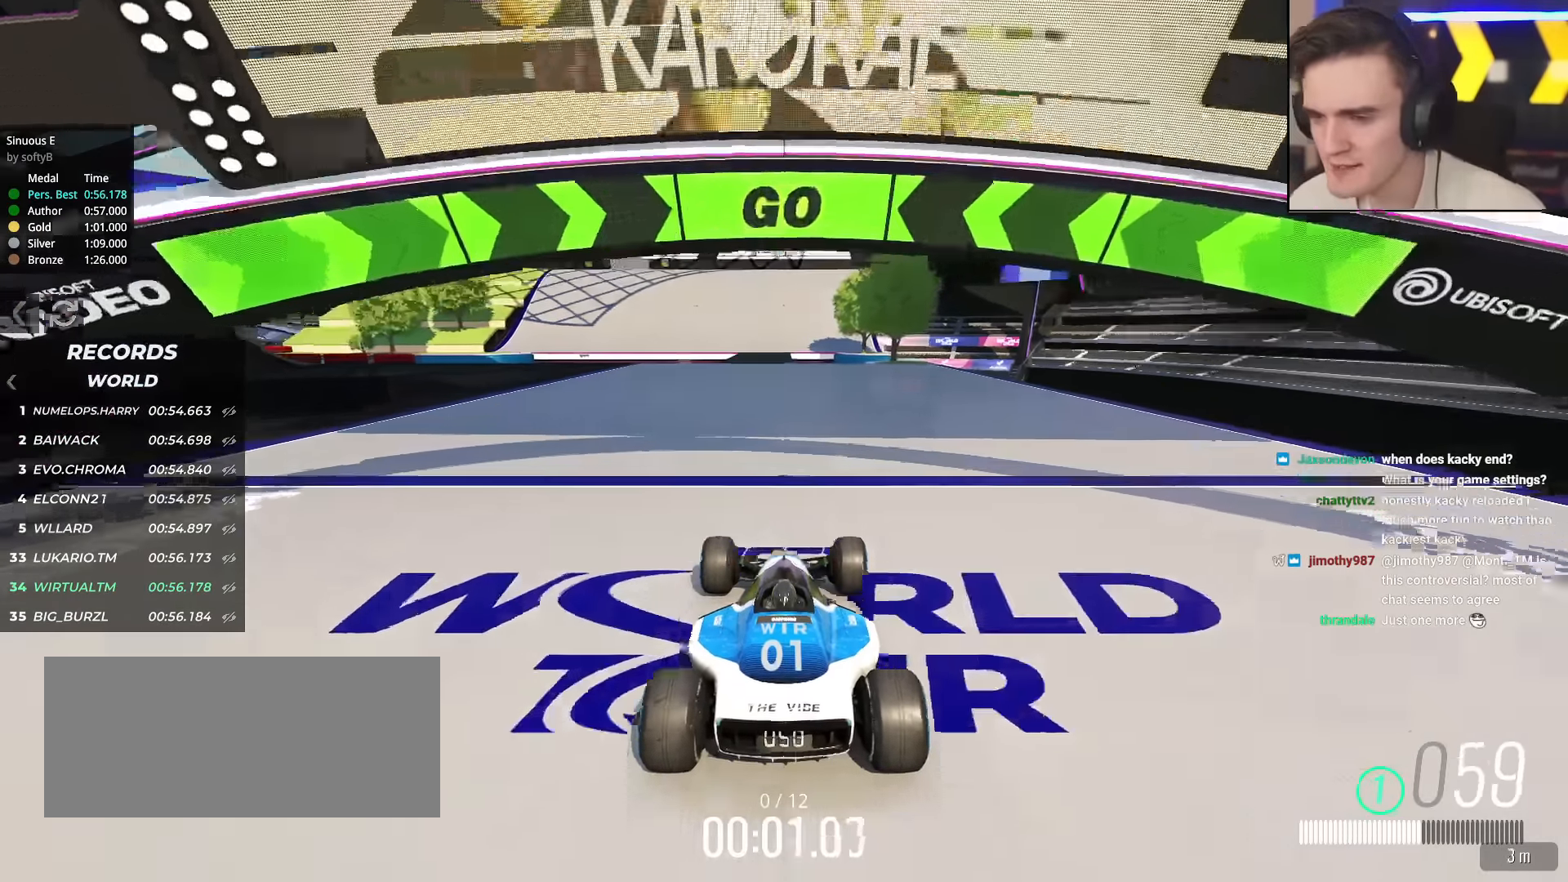
{"keys": ["up"], "events": []}
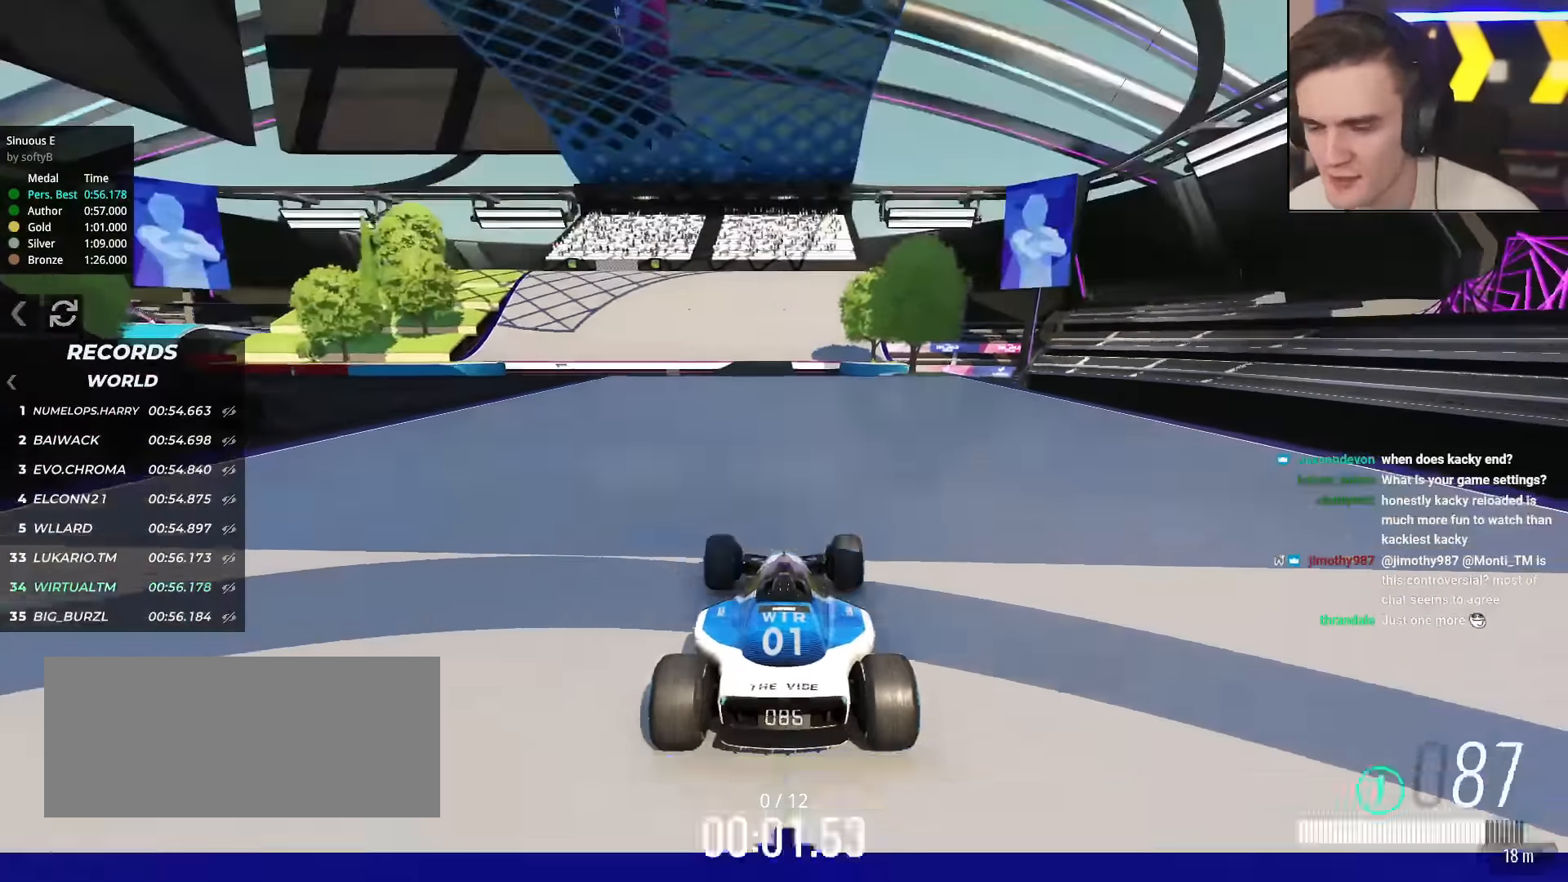
{"keys": ["up"], "events": []}
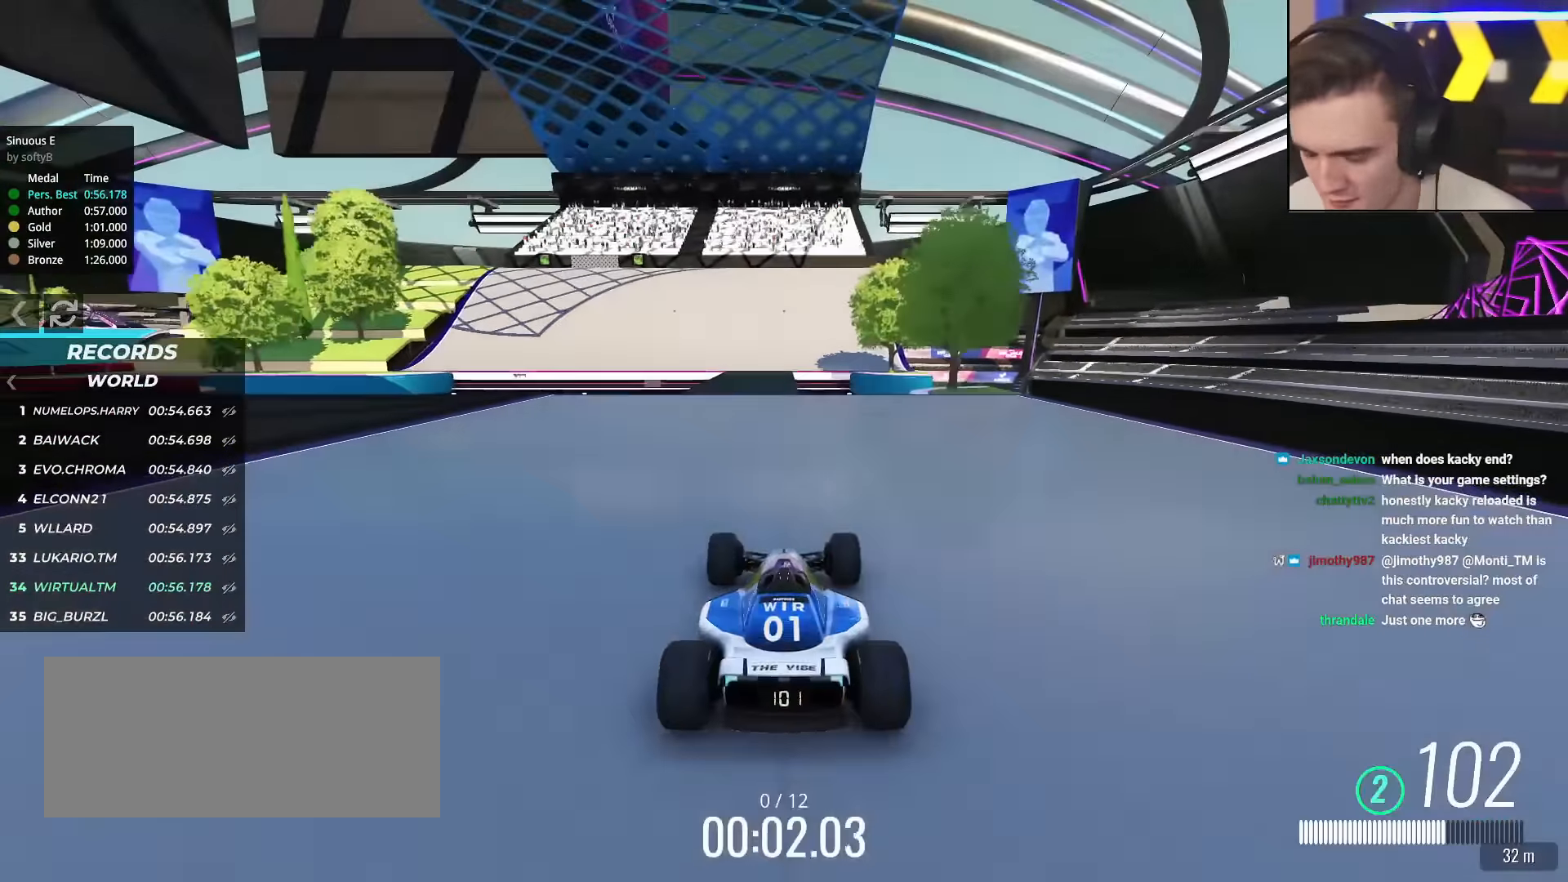
{"keys": ["up"], "events": [[267, "left", "down"], [300, "left", "up"]]}
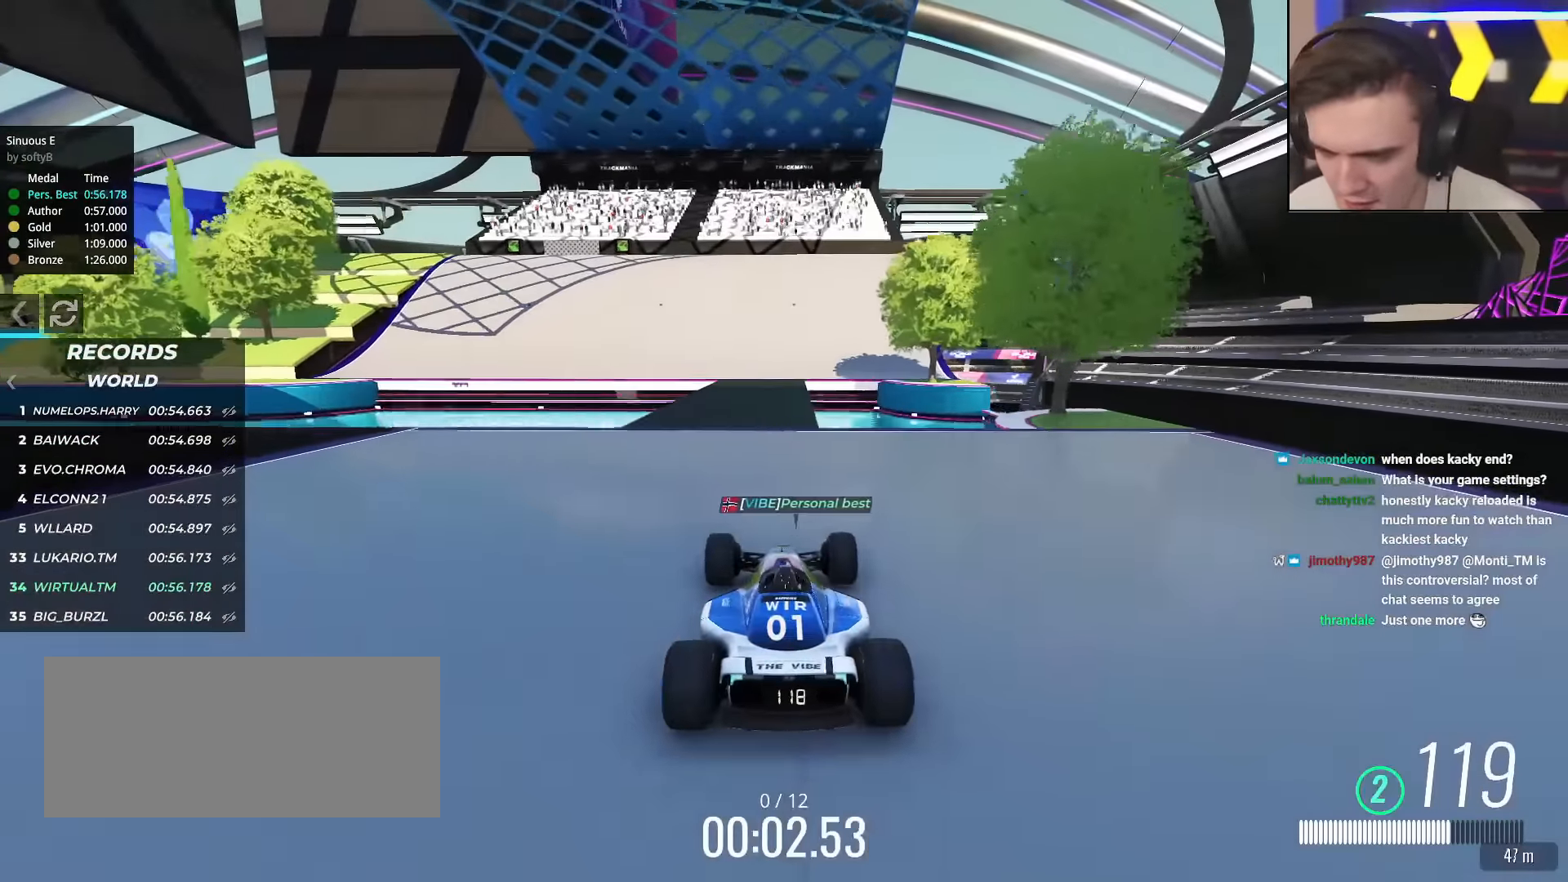
{"keys": ["up"], "events": []}
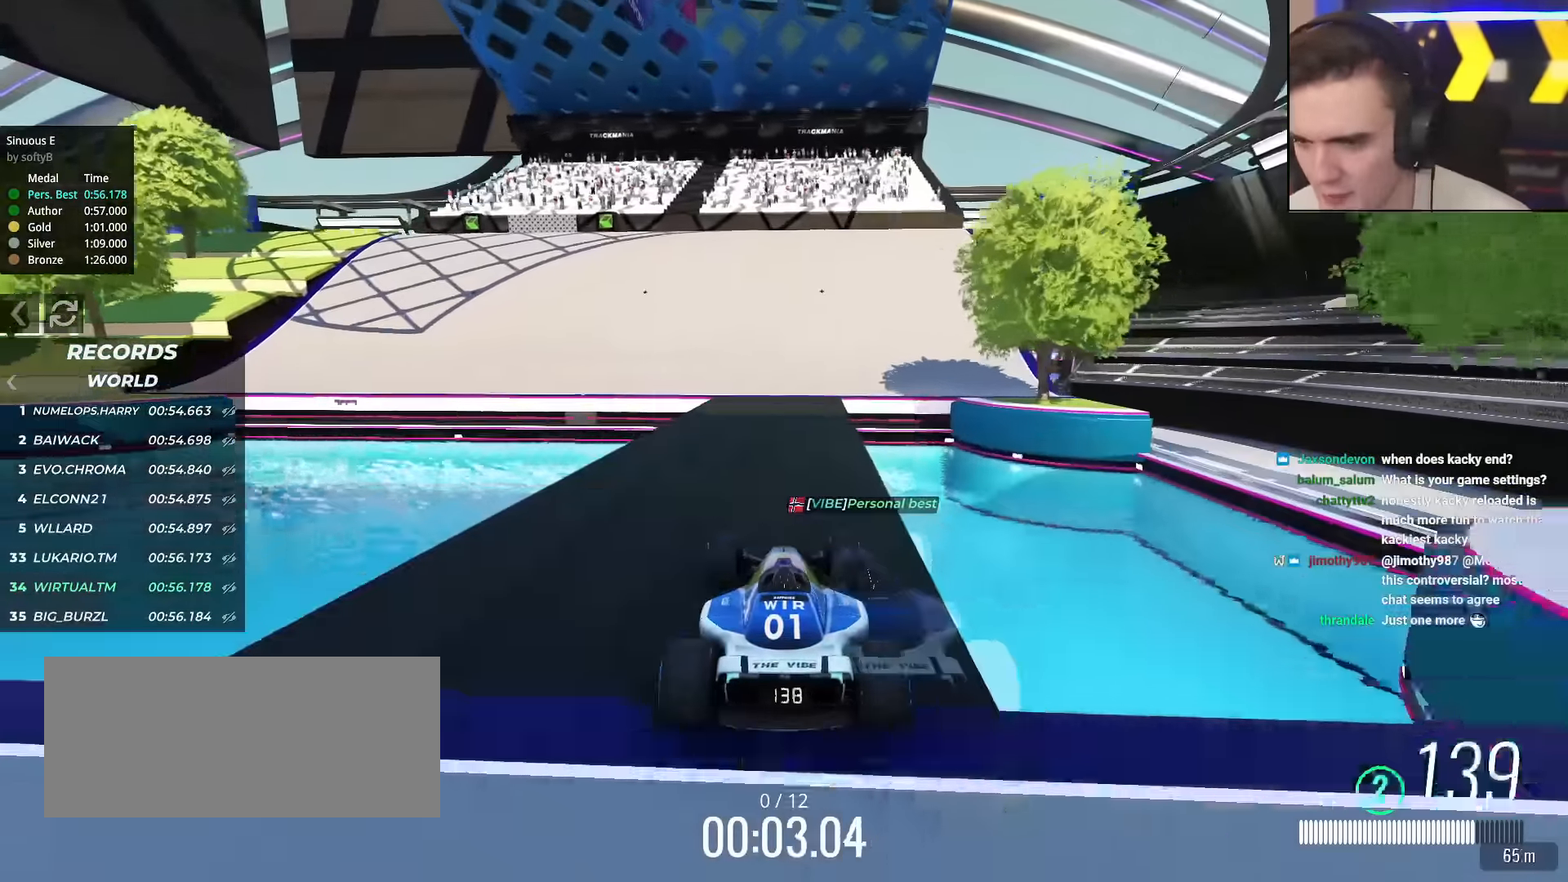
{"keys": ["left", "up"], "events": [[233, "left", "down"], [434, "left", "up"], [484, "left", "down"]]}
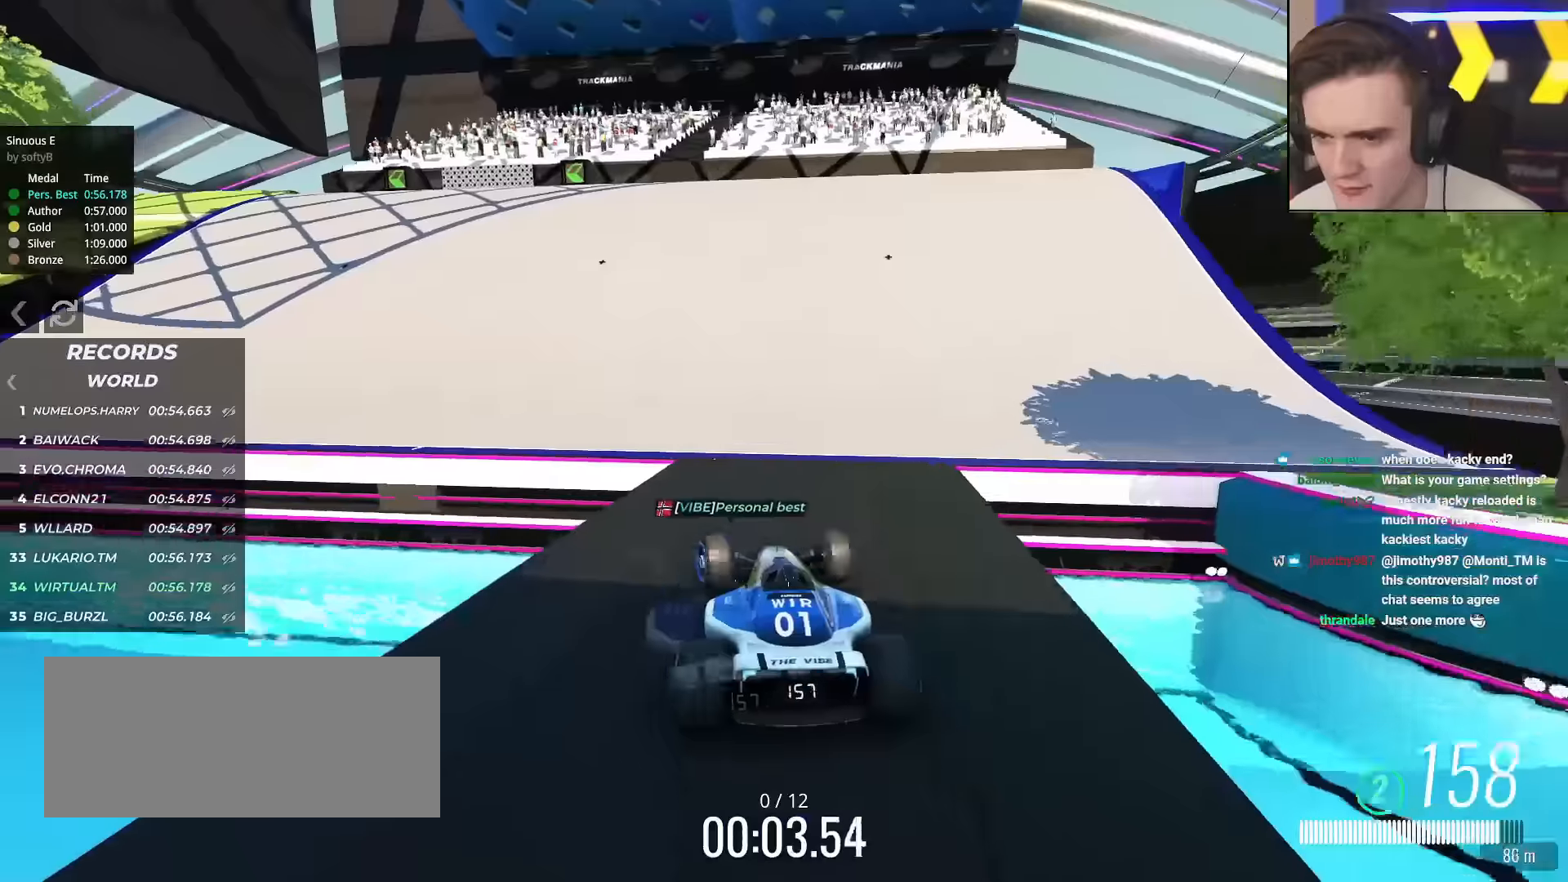
{"keys": ["left", "up"], "events": [[401, "left", "up"], [501, "left", "down"]]}
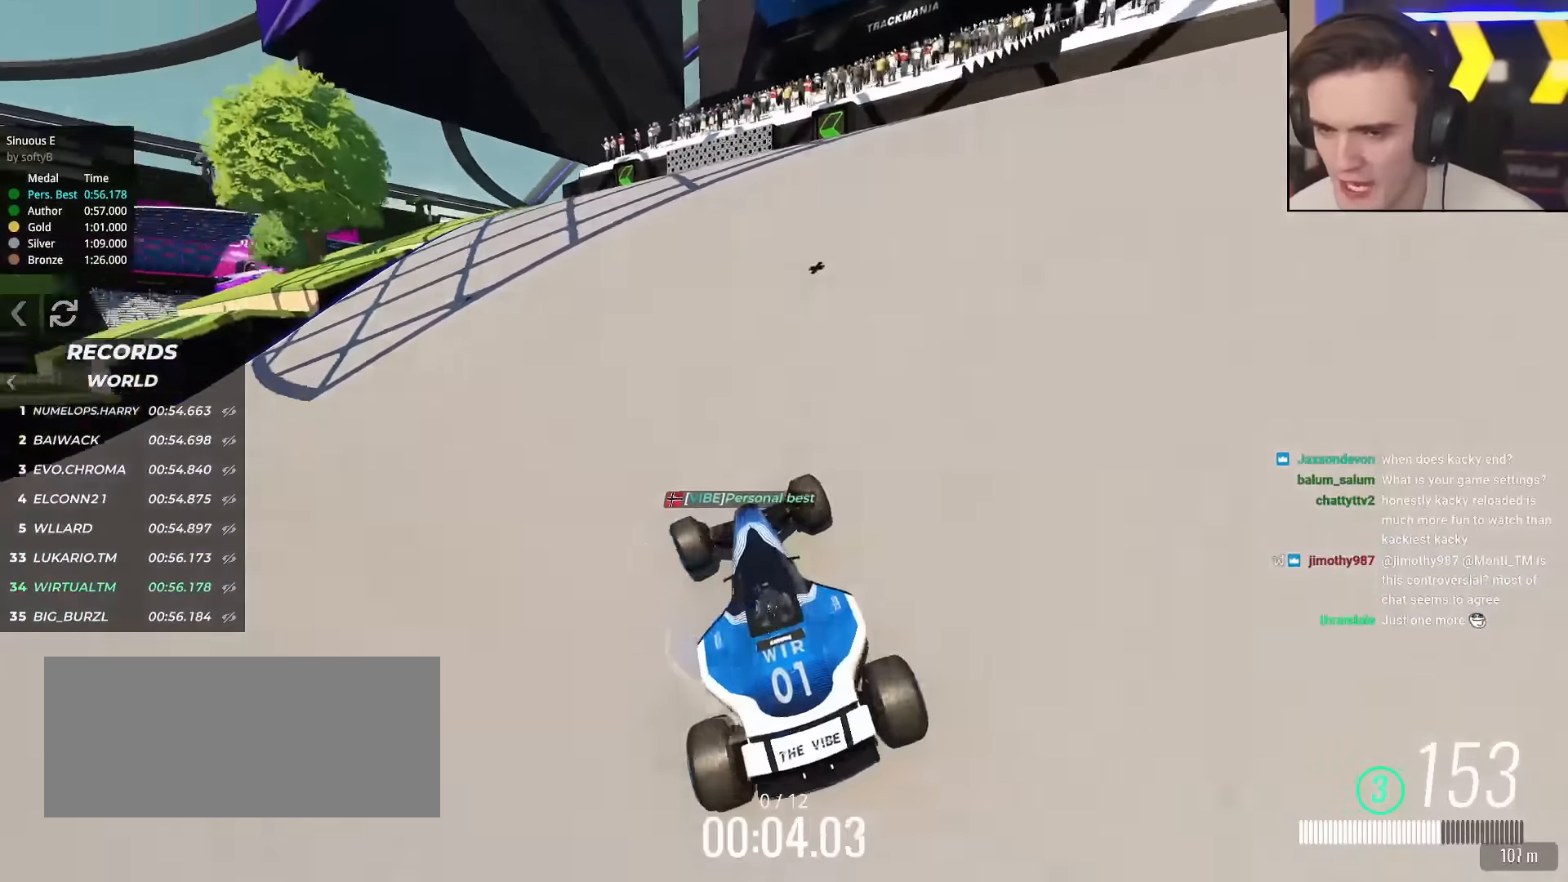
{"keys": ["up"], "events": [[133, "left", "up"], [267, "left", "down"], [367, "left", "up"]]}
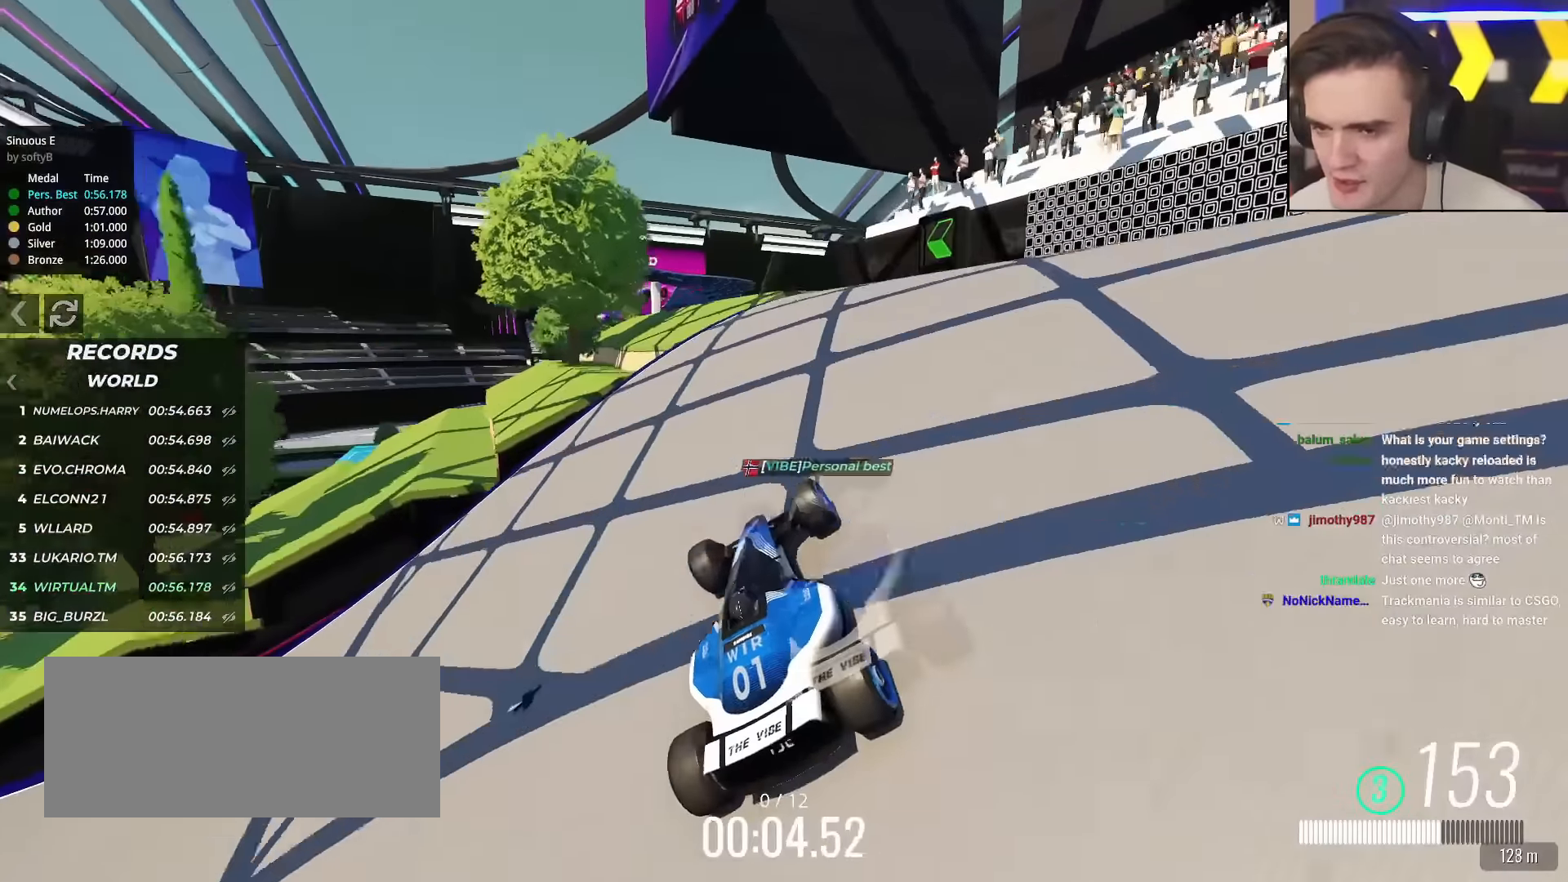
{"keys": ["up"], "events": [[116, "left", "down"], [350, "left", "up"]]}
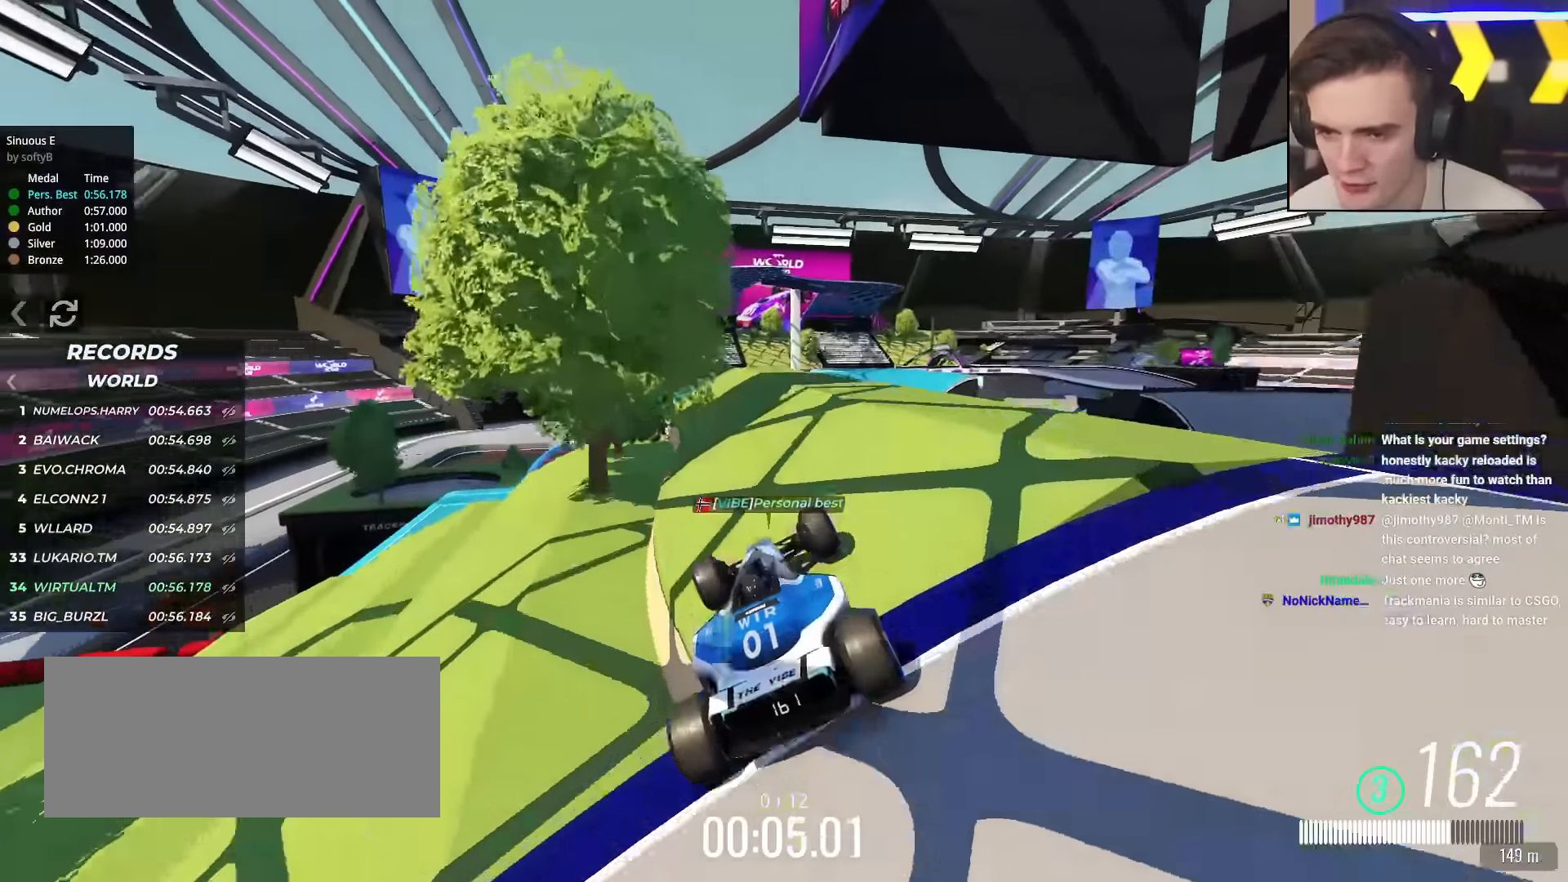
{"keys": ["up"], "events": [[184, "left", "down"], [284, "left", "up"], [367, "left", "down"], [501, "left", "up"]]}
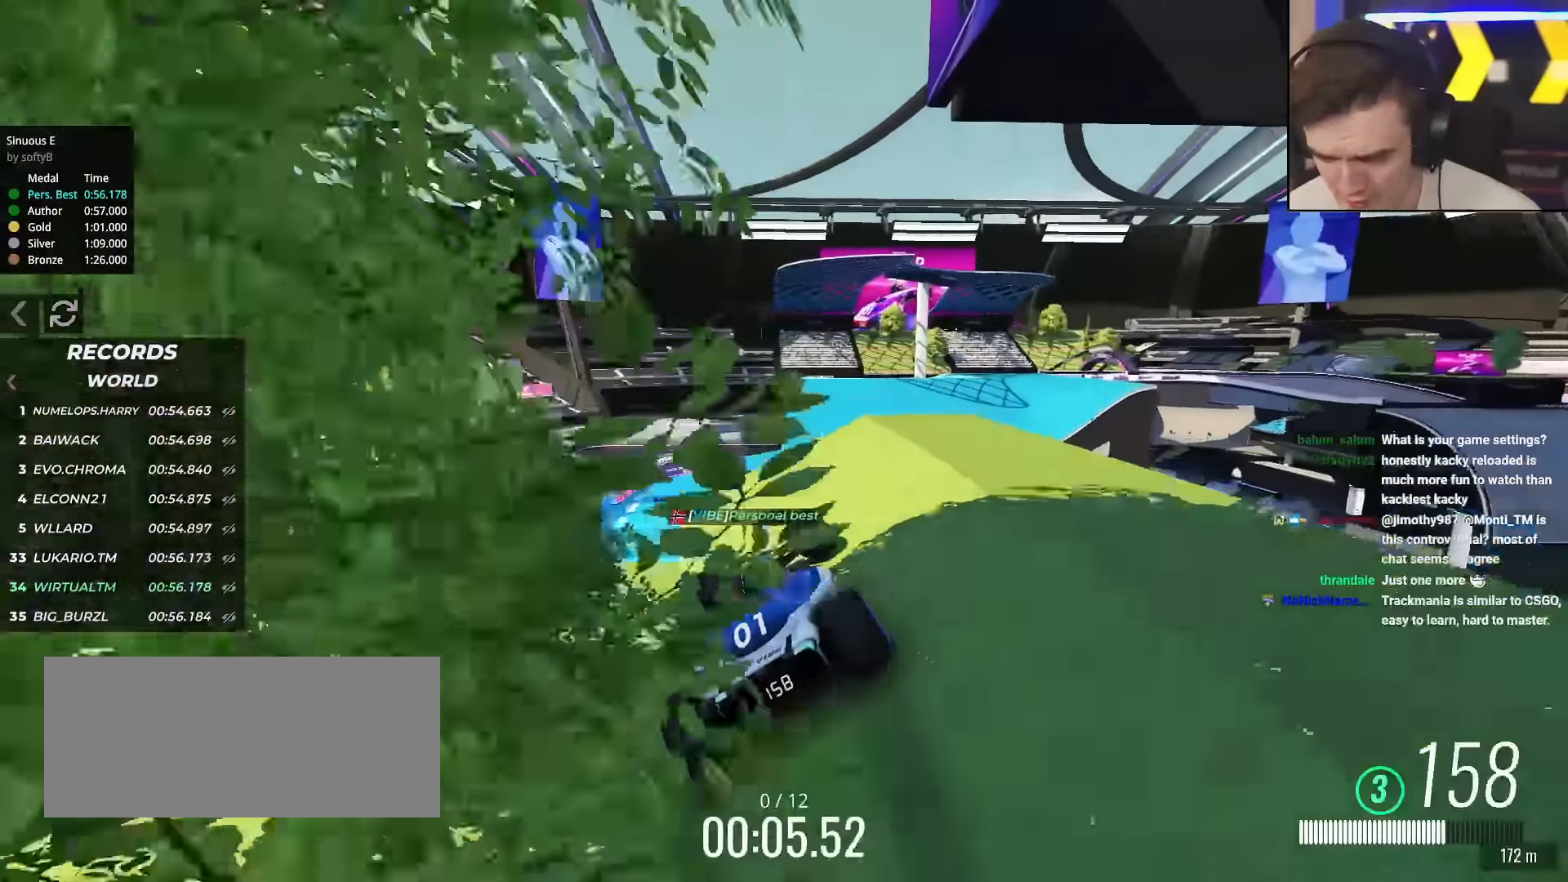
{"keys": ["left", "up"], "events": [[100, "right", "down"], [150, "right", "up"], [433, "left", "down"]]}
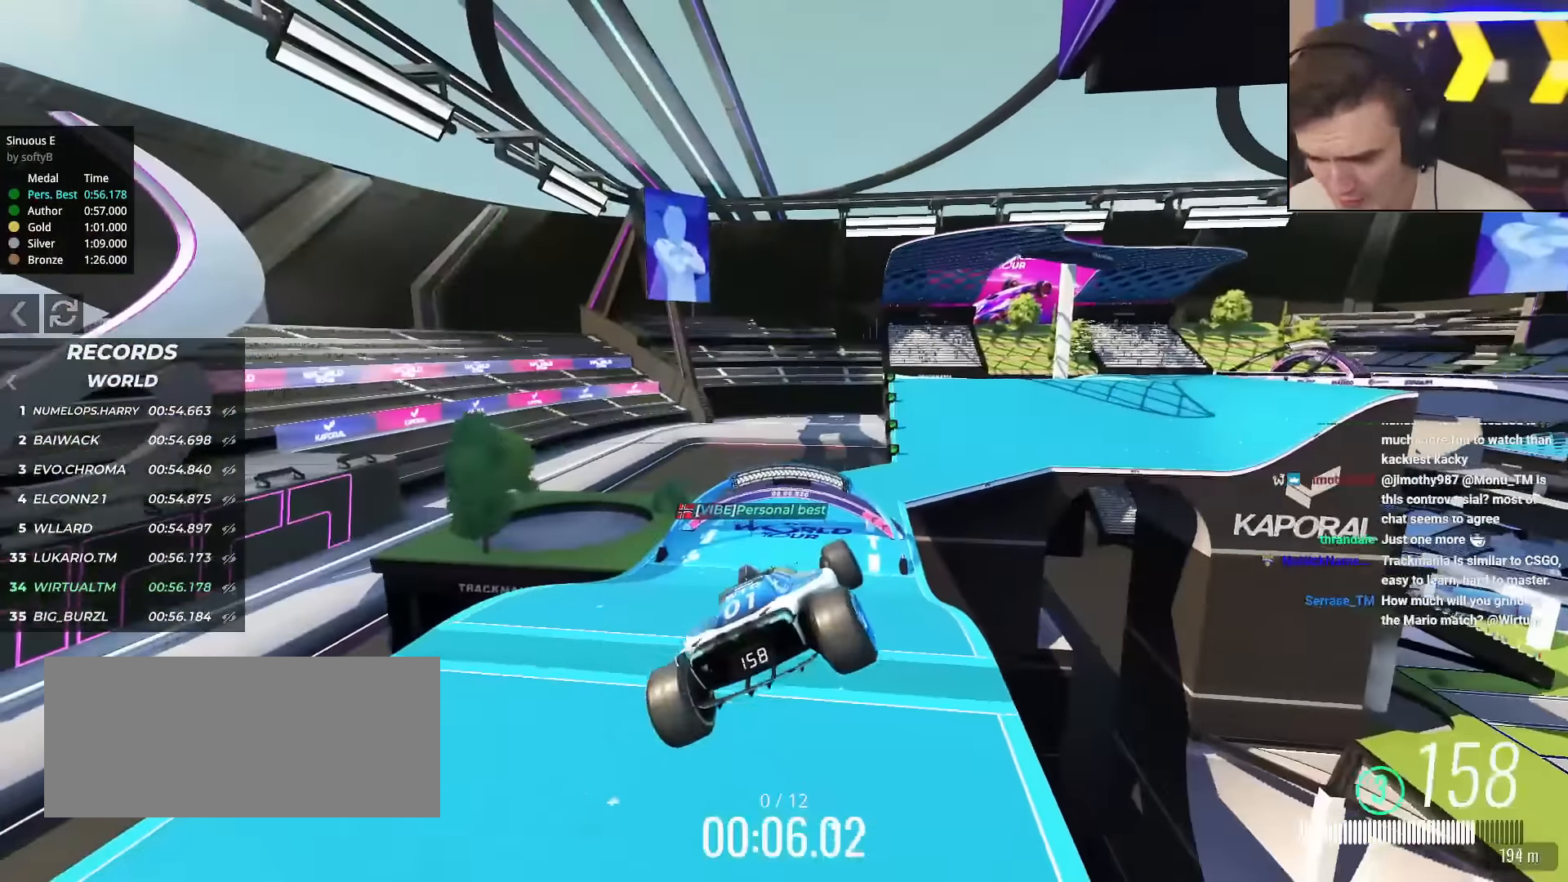
{"keys": ["left", "up"], "events": []}